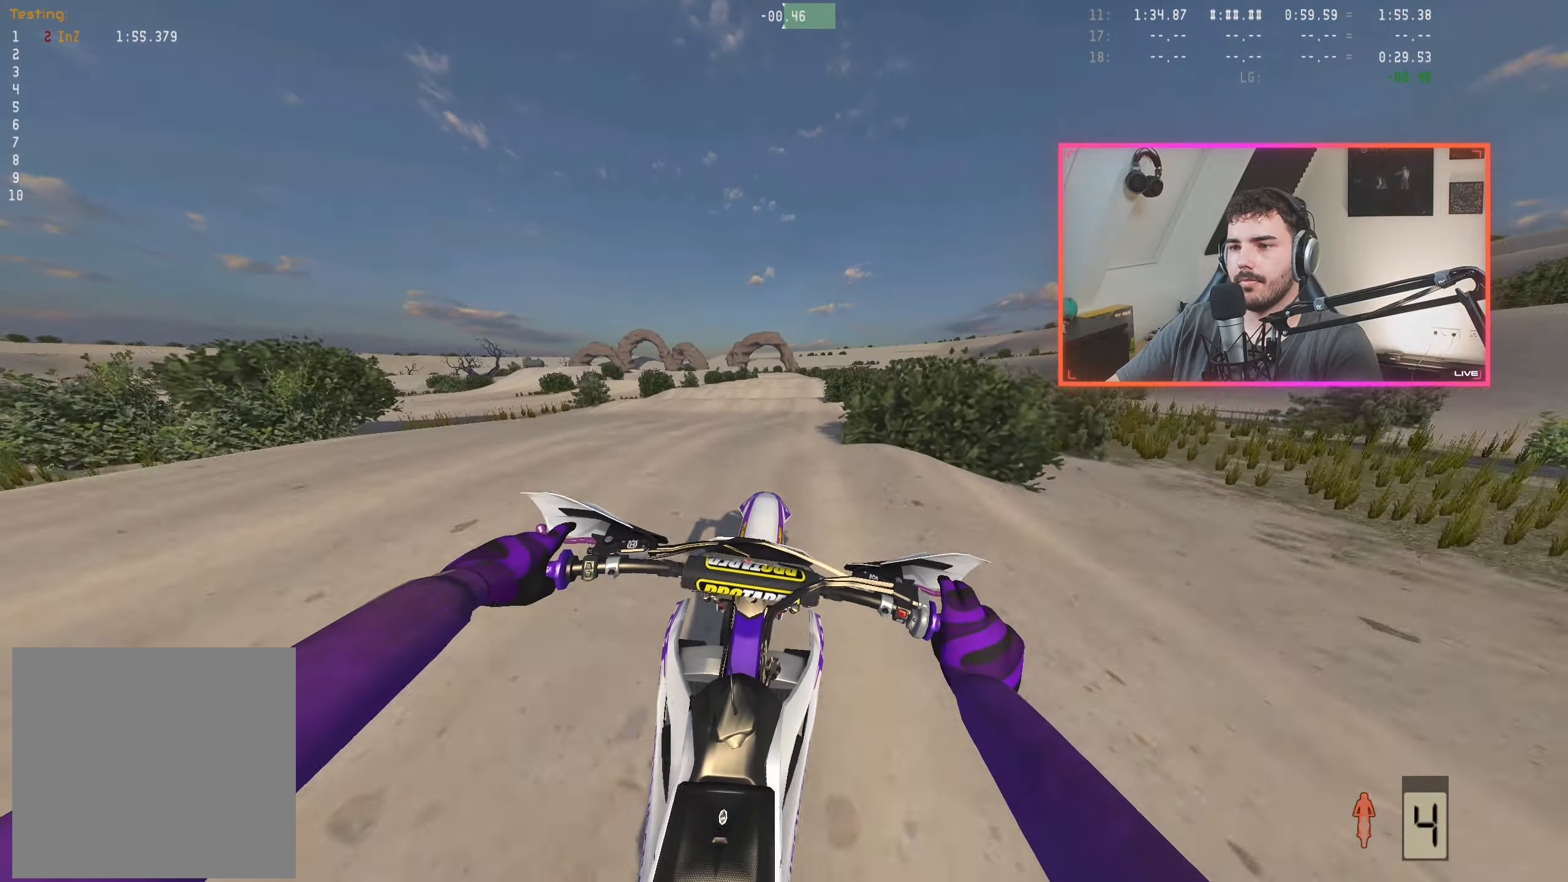
Gameplay with a controller (Xbox layout); each line is a JSON object with the inputs held at the frame after it. "events" lists button and stick changes between this image and that frame as [ms after this image, input, new state], when the widget could be followed in between.
{"buttons": ["R2"], "left_stick": "center", "right_stick": "down", "events": [[217, "R2", "up"], [350, "left_stick", "right"], [367, "R2", "down"], [450, "left_stick", "center"]]}
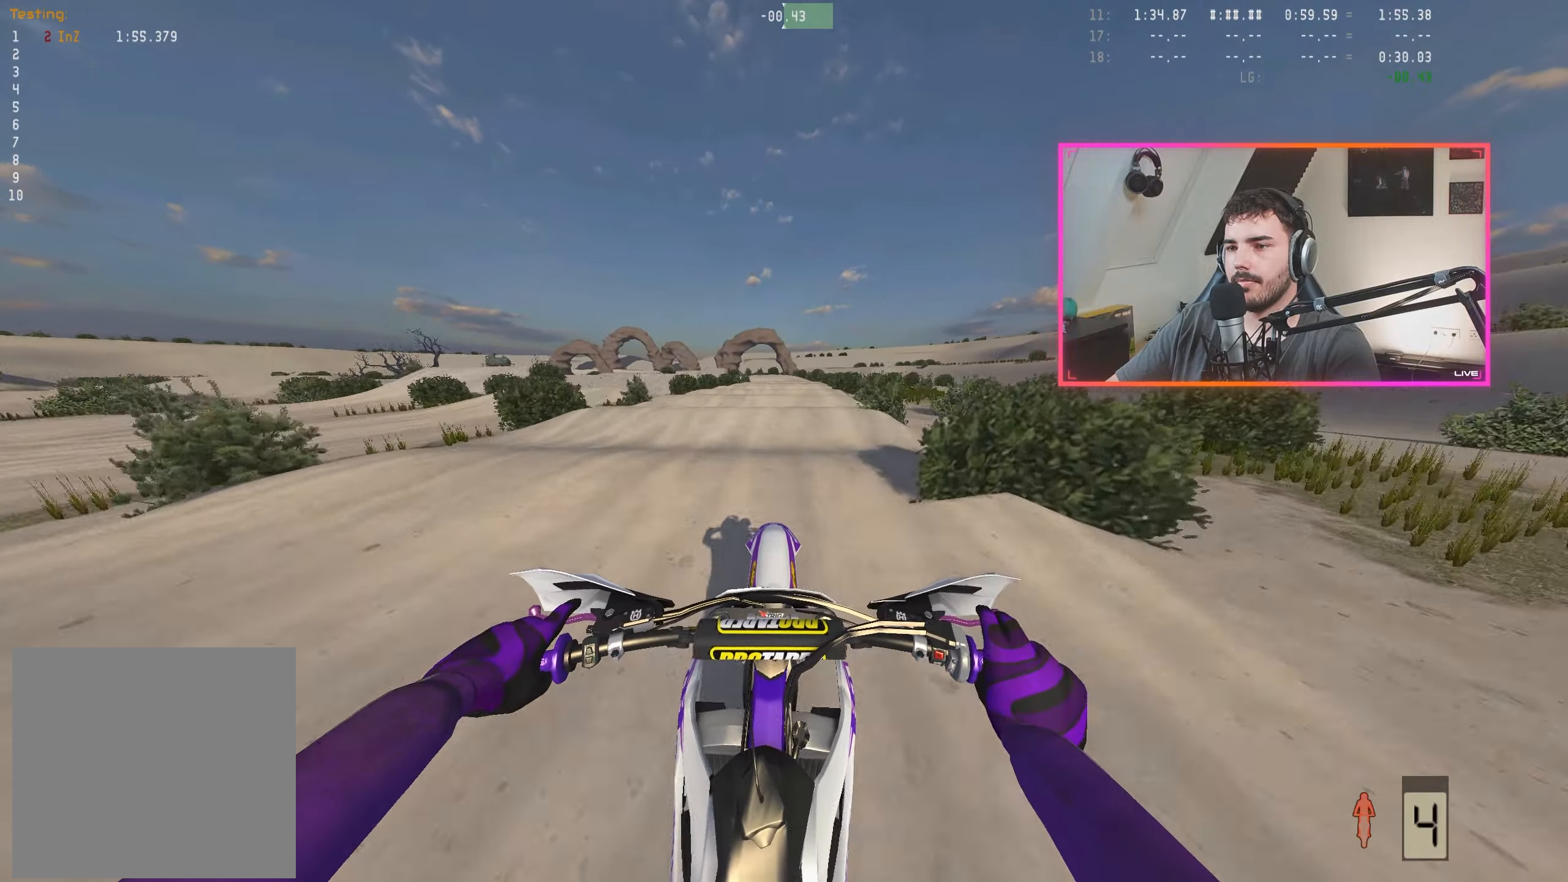
{"buttons": ["R2"], "left_stick": "center", "right_stick": "down", "events": []}
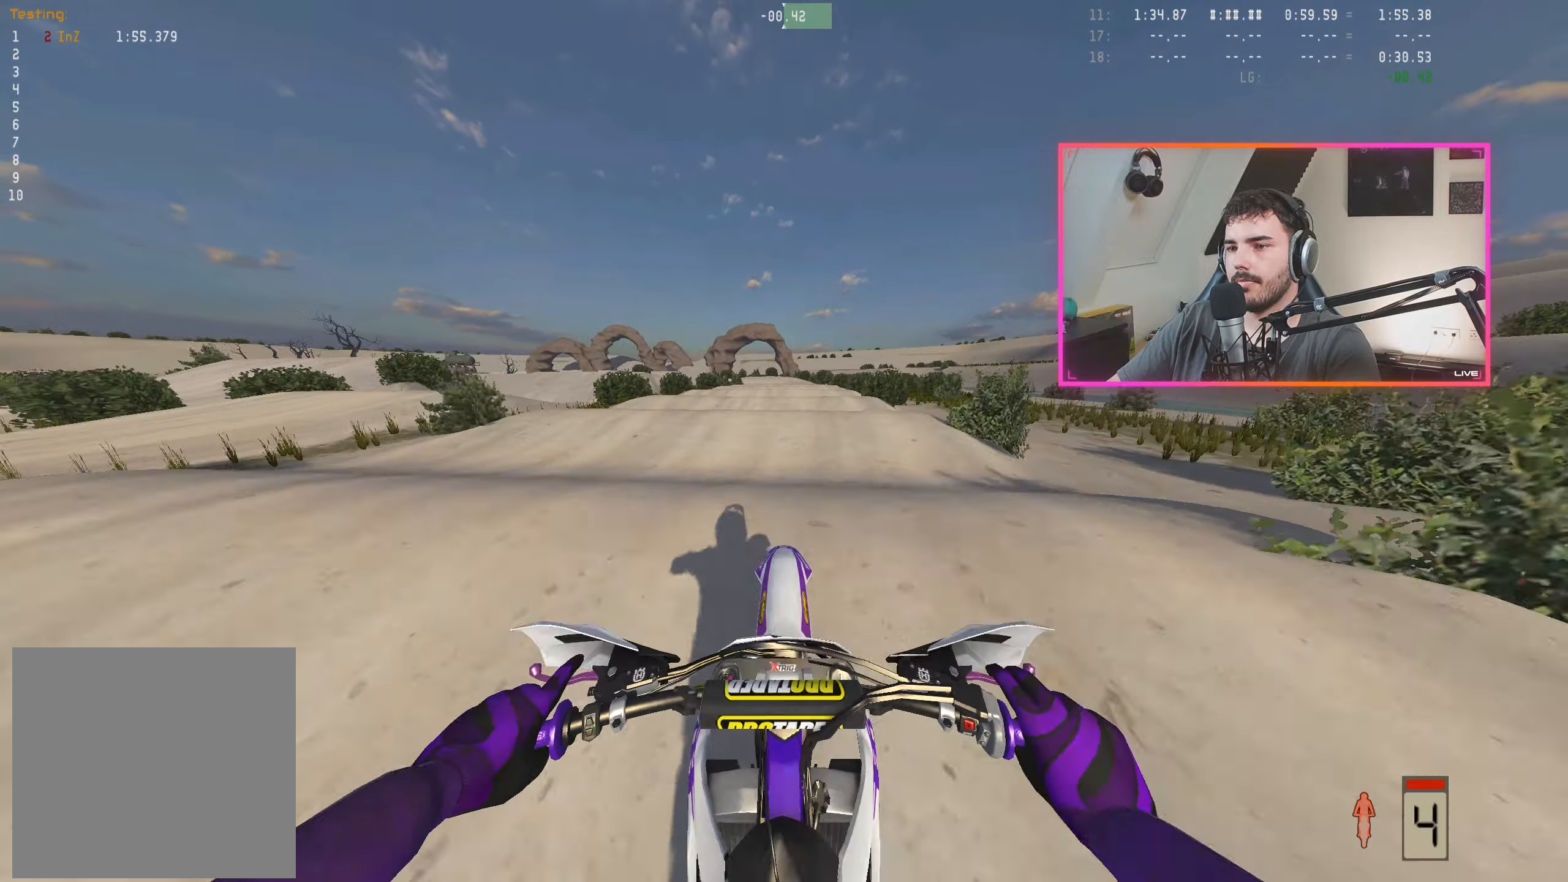
{"buttons": ["R2"], "left_stick": "center", "right_stick": "down", "events": []}
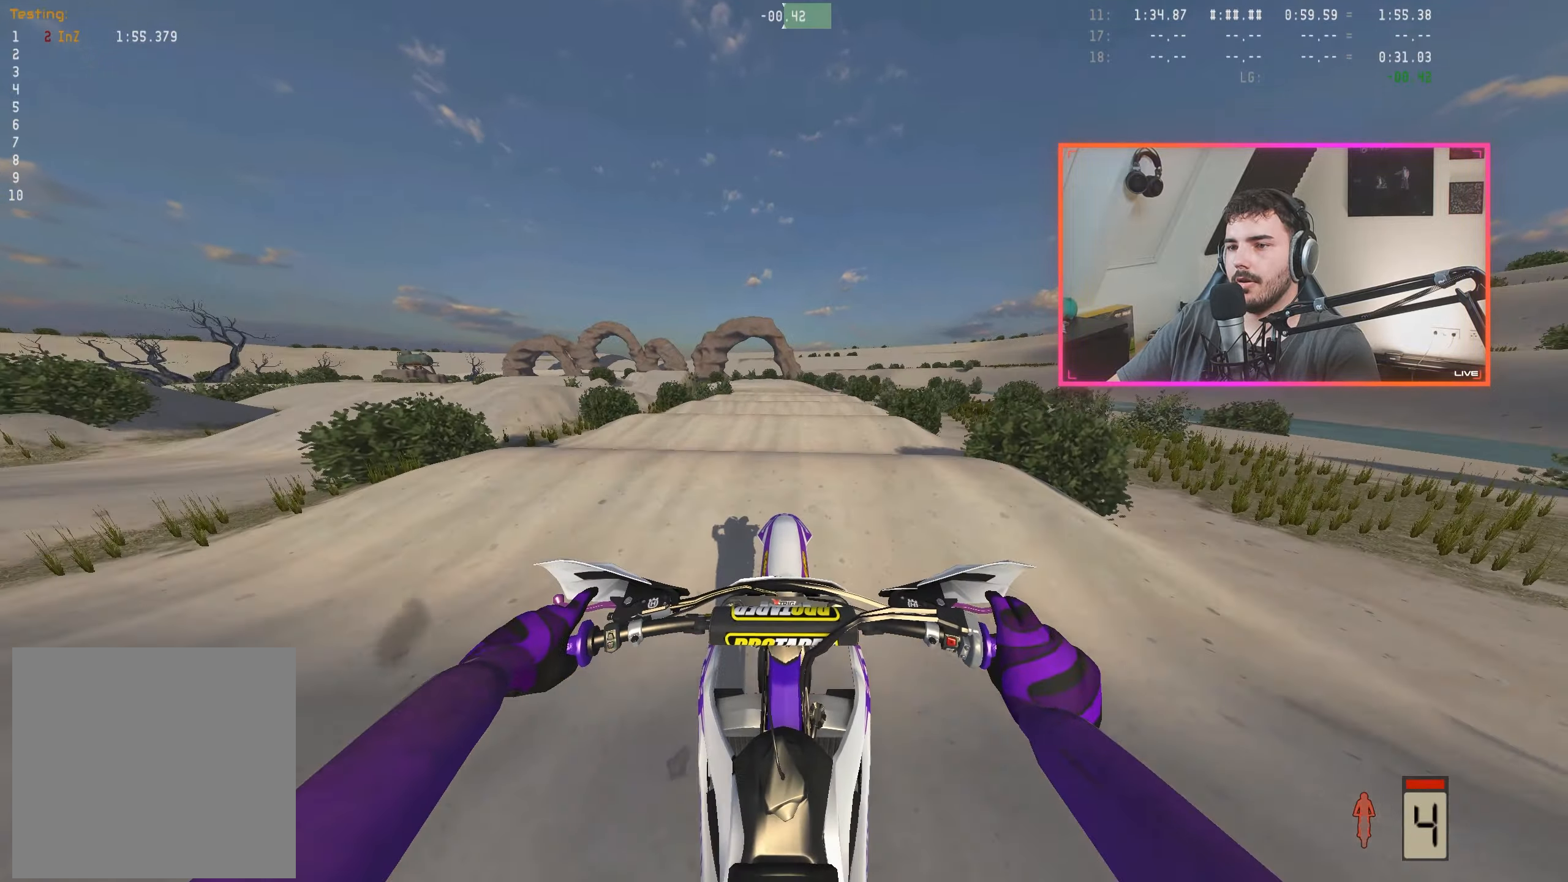
{"buttons": ["R2"], "left_stick": "center", "right_stick": "down", "events": []}
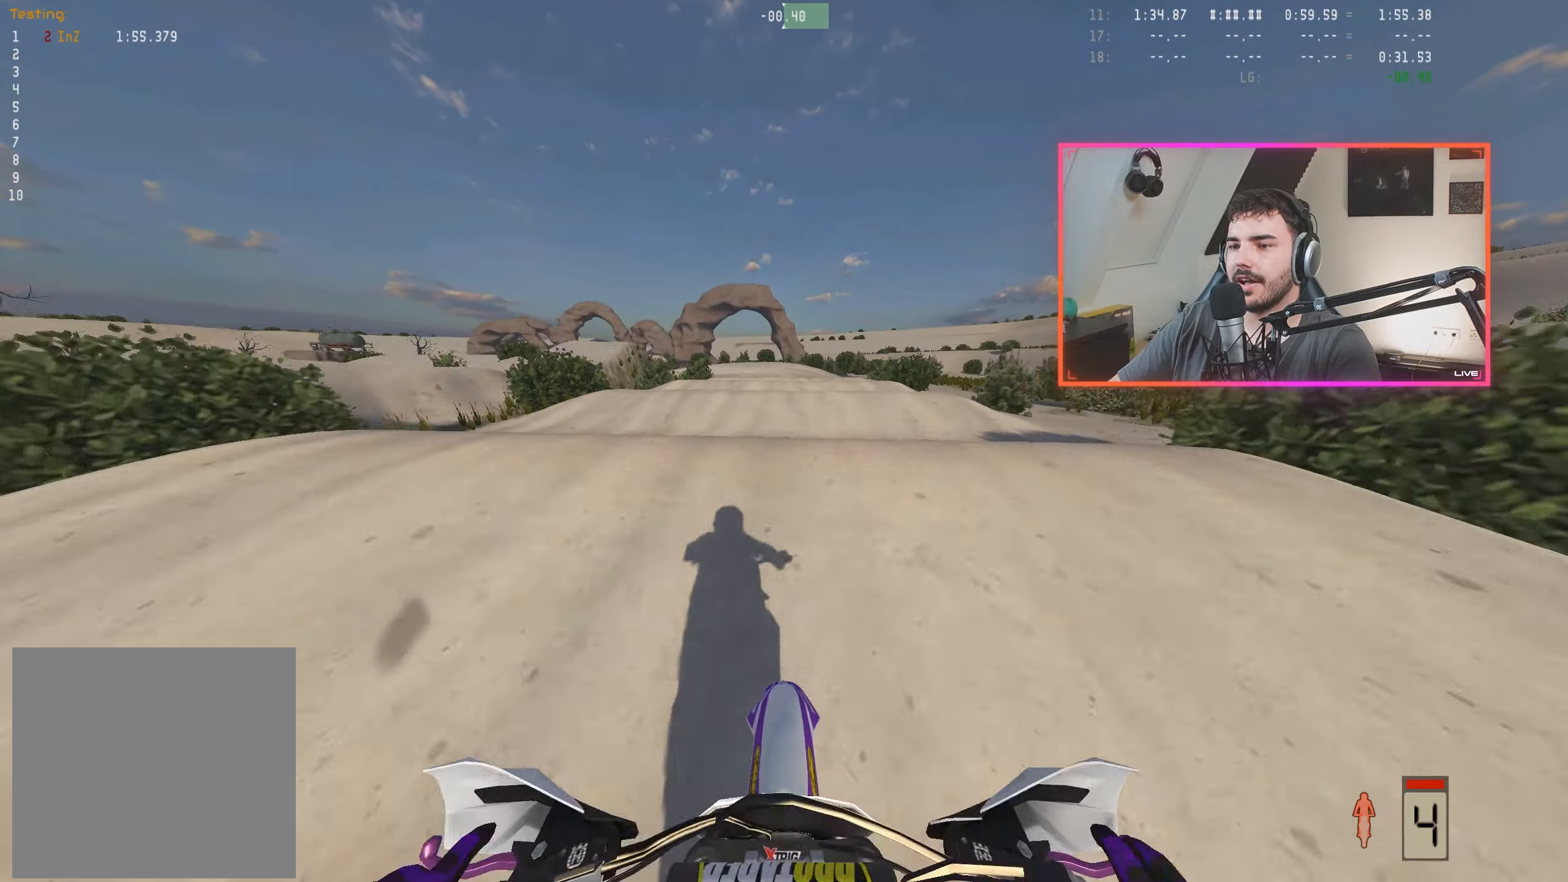
{"buttons": [], "left_stick": "center", "right_stick": "down", "events": [[333, "R2", "up"]]}
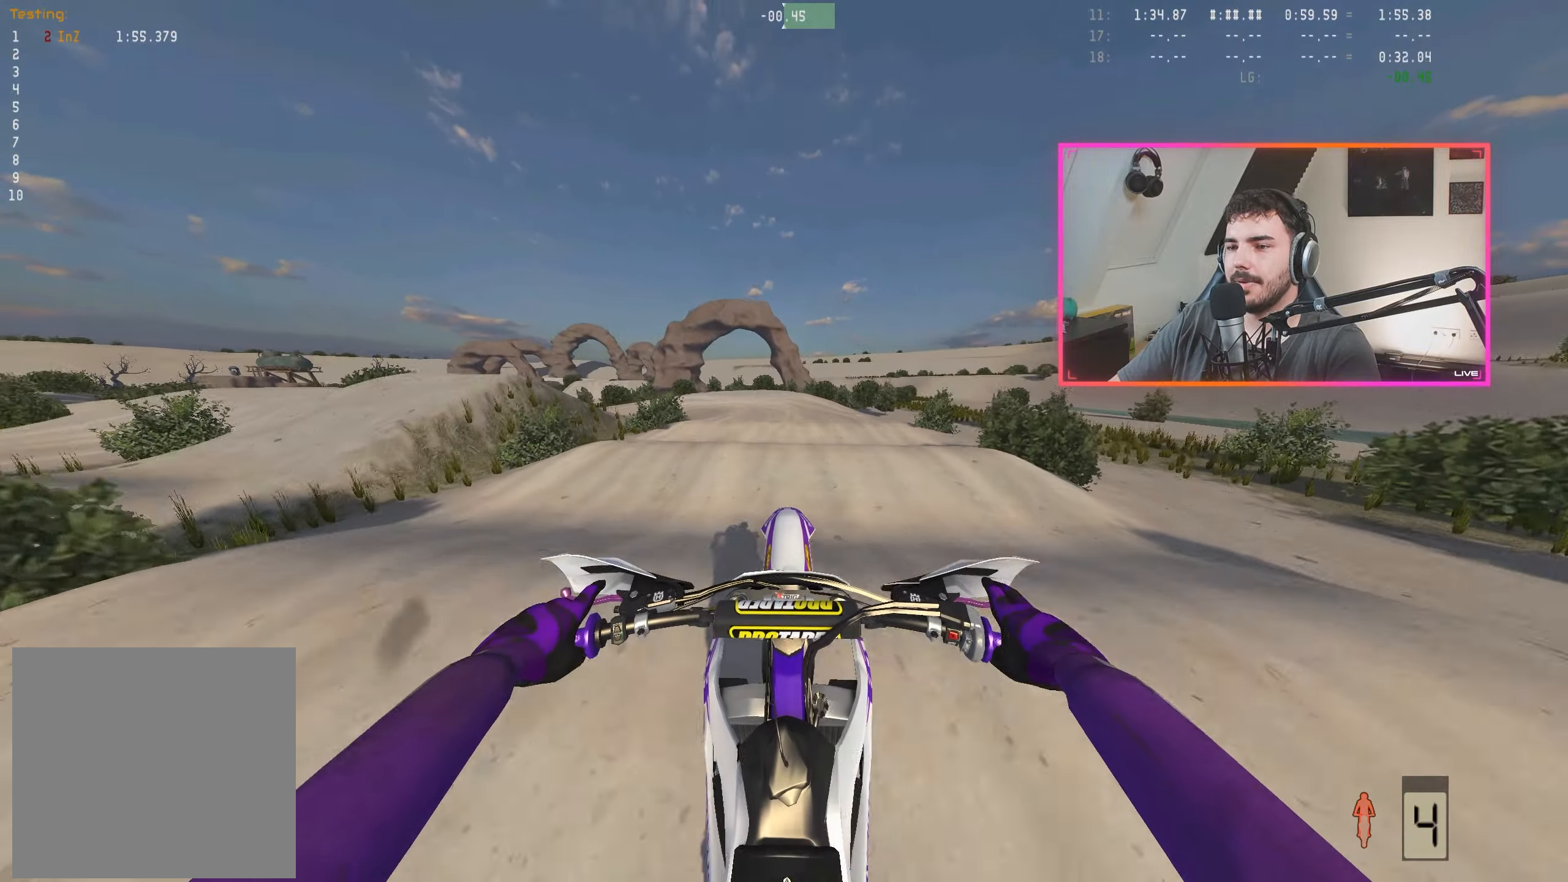
{"buttons": ["R2"], "left_stick": "center", "right_stick": "down", "events": [[133, "R2", "down"]]}
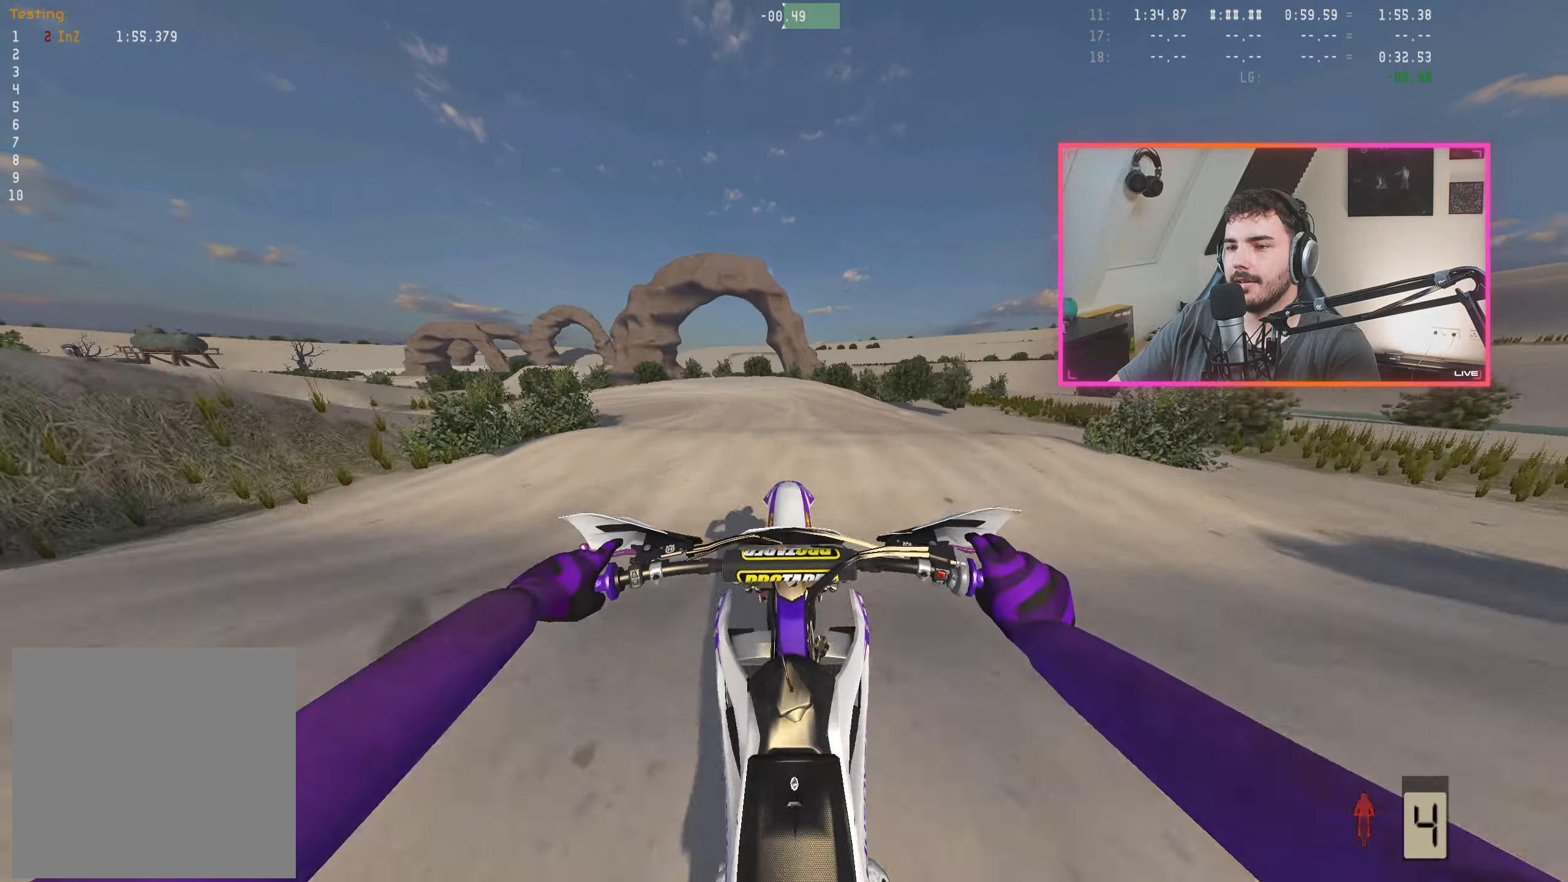
{"buttons": ["X"], "left_stick": "center", "right_stick": "center", "events": [[183, "right_stick", "center"], [317, "R2", "up"], [333, "A", "down"], [417, "A", "up"], [500, "X", "down"]]}
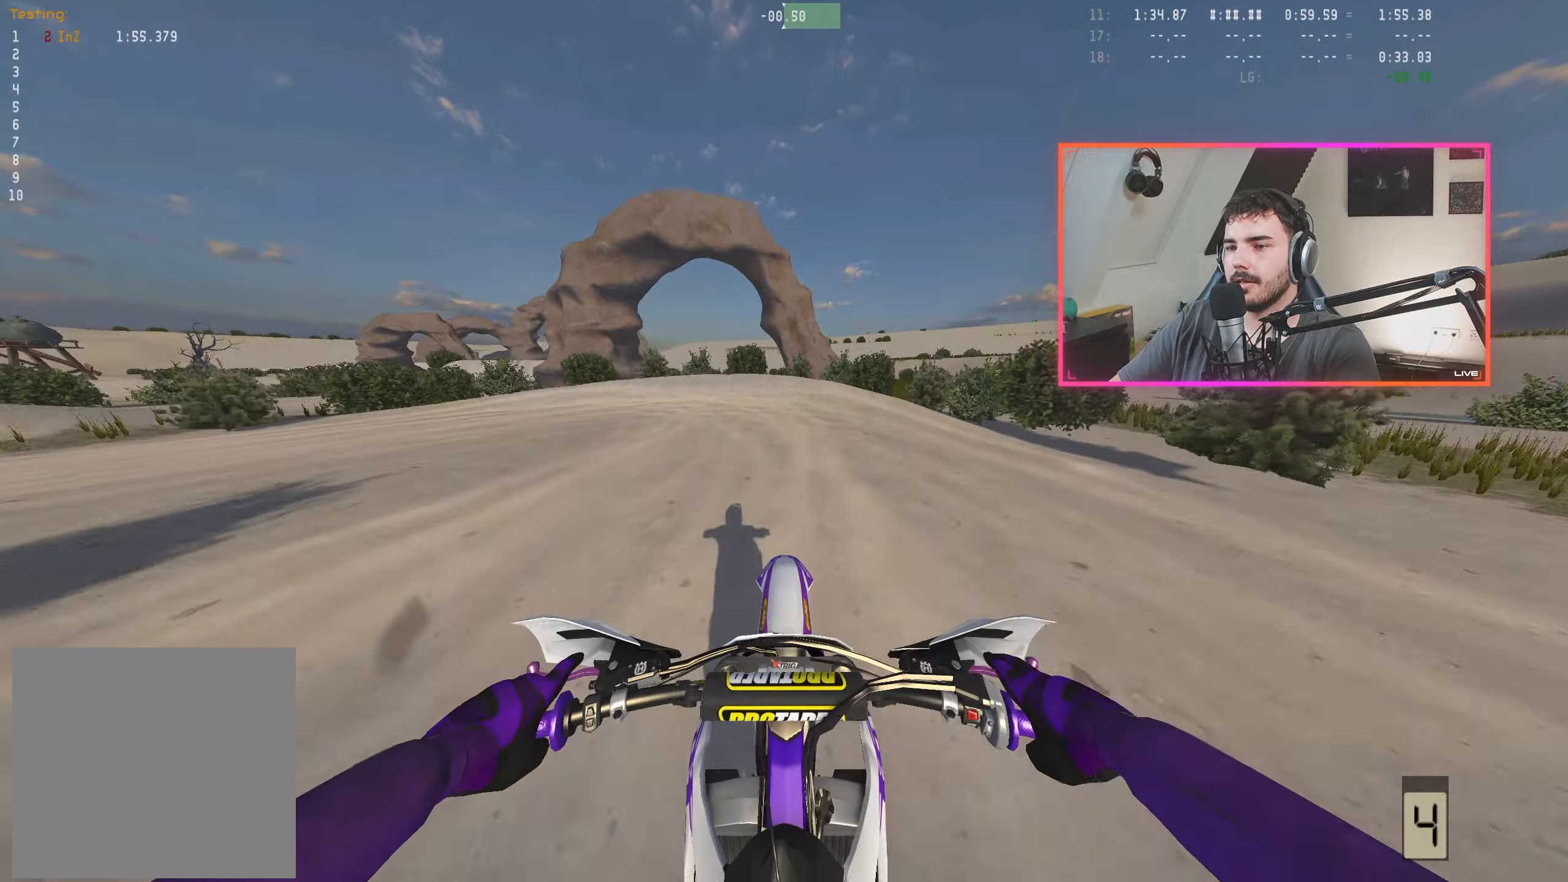
{"buttons": [], "left_stick": "up-left", "right_stick": "center", "events": [[84, "X", "up"], [284, "left_stick", "left"], [334, "left_stick", "up-left"], [334, "right_stick", "down-right"], [400, "right_stick", "right"], [500, "right_stick", "center"]]}
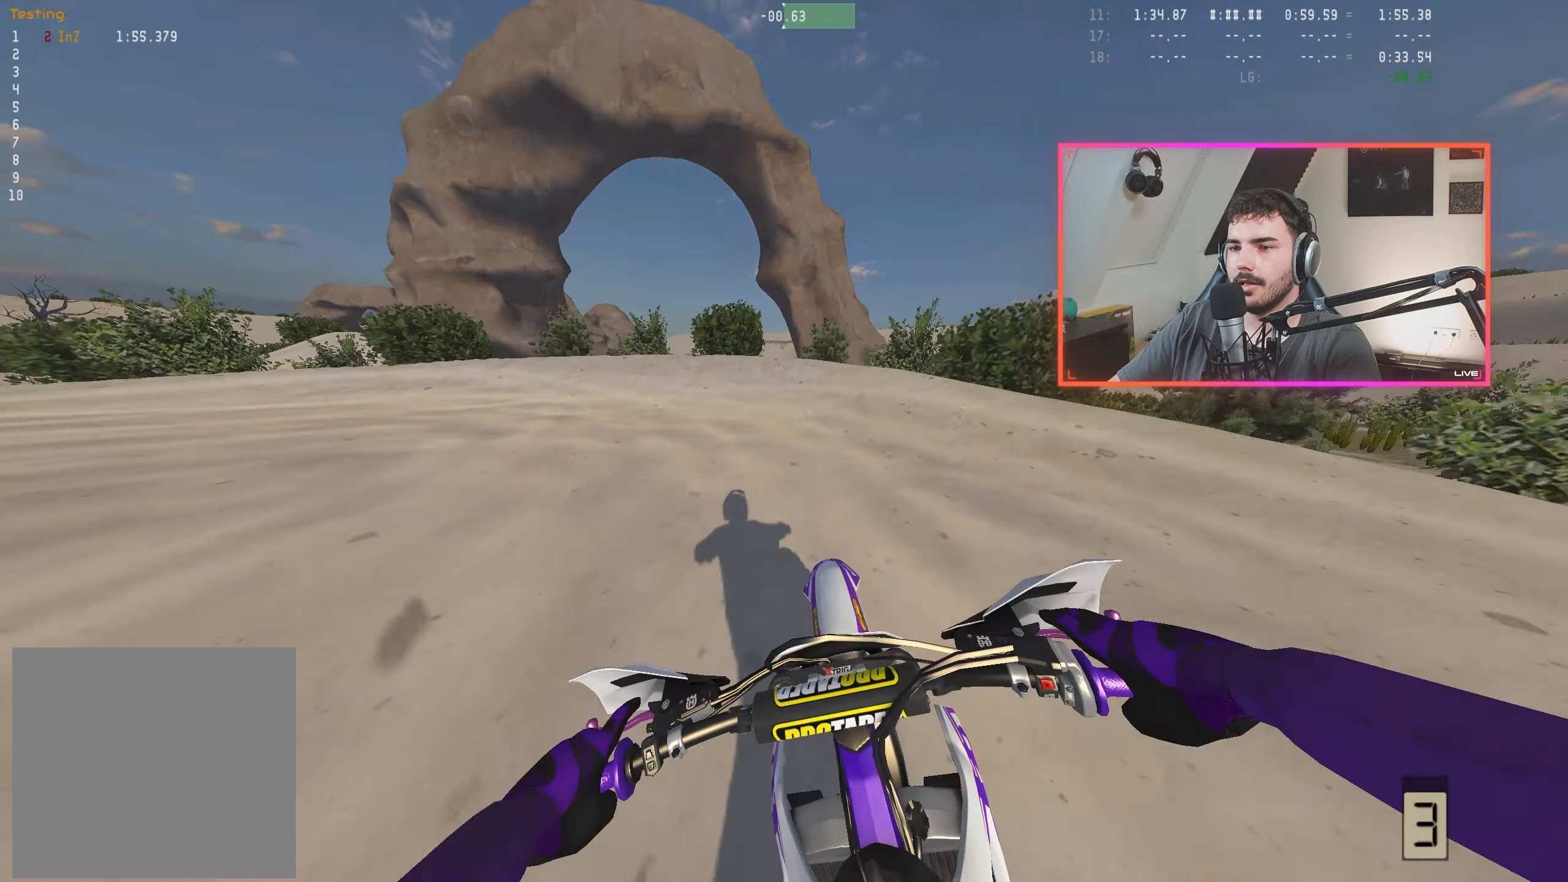
{"buttons": [], "left_stick": "left", "right_stick": "right", "events": [[50, "left_stick", "center"], [100, "X", "down"], [150, "X", "up"], [217, "left_stick", "left"], [267, "right_stick", "right"], [367, "left_stick", "center"], [434, "left_stick", "left"]]}
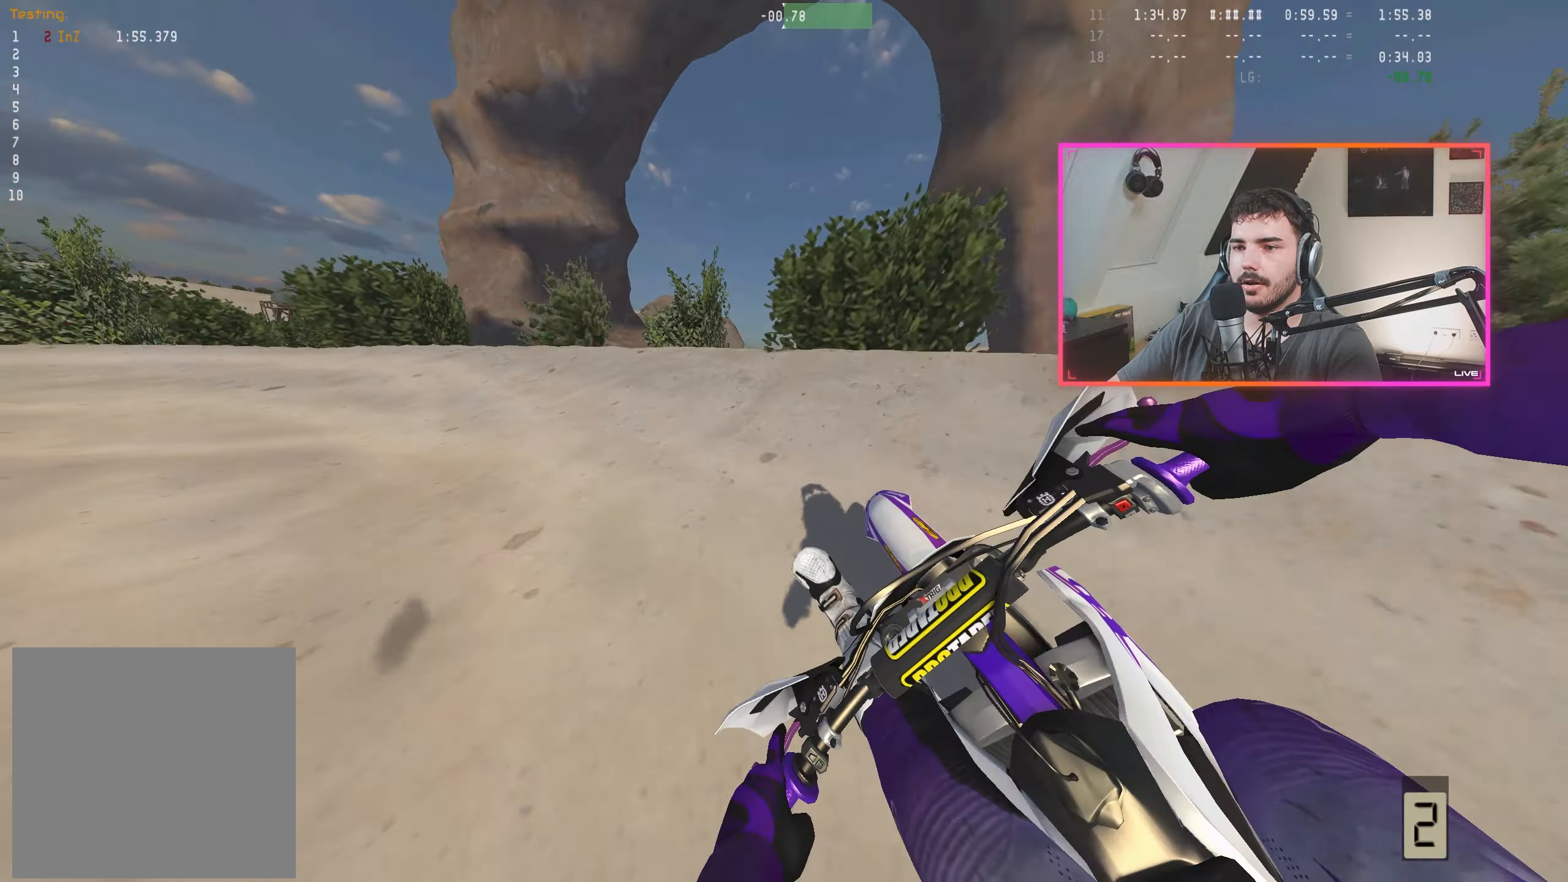
{"buttons": [], "left_stick": "center", "right_stick": "right", "events": [[17, "left_stick", "up-left"], [150, "left_stick", "center"], [234, "left_stick", "left"], [367, "left_stick", "center"]]}
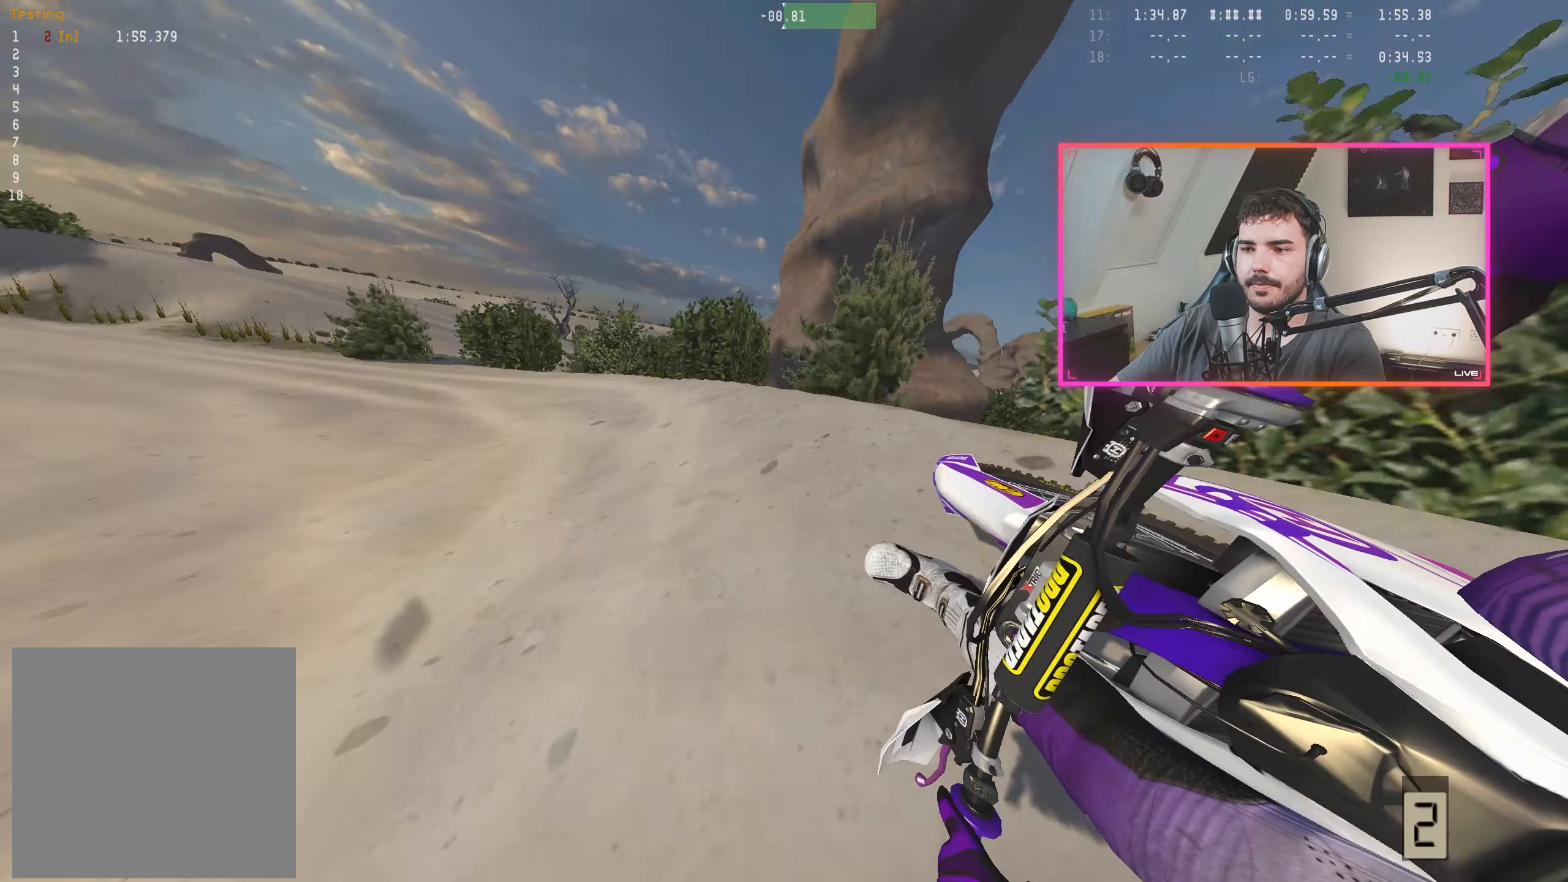
{"buttons": ["R2"], "left_stick": "center", "right_stick": "right", "events": [[150, "left_stick", "up-left"], [184, "R2", "down"], [267, "left_stick", "center"]]}
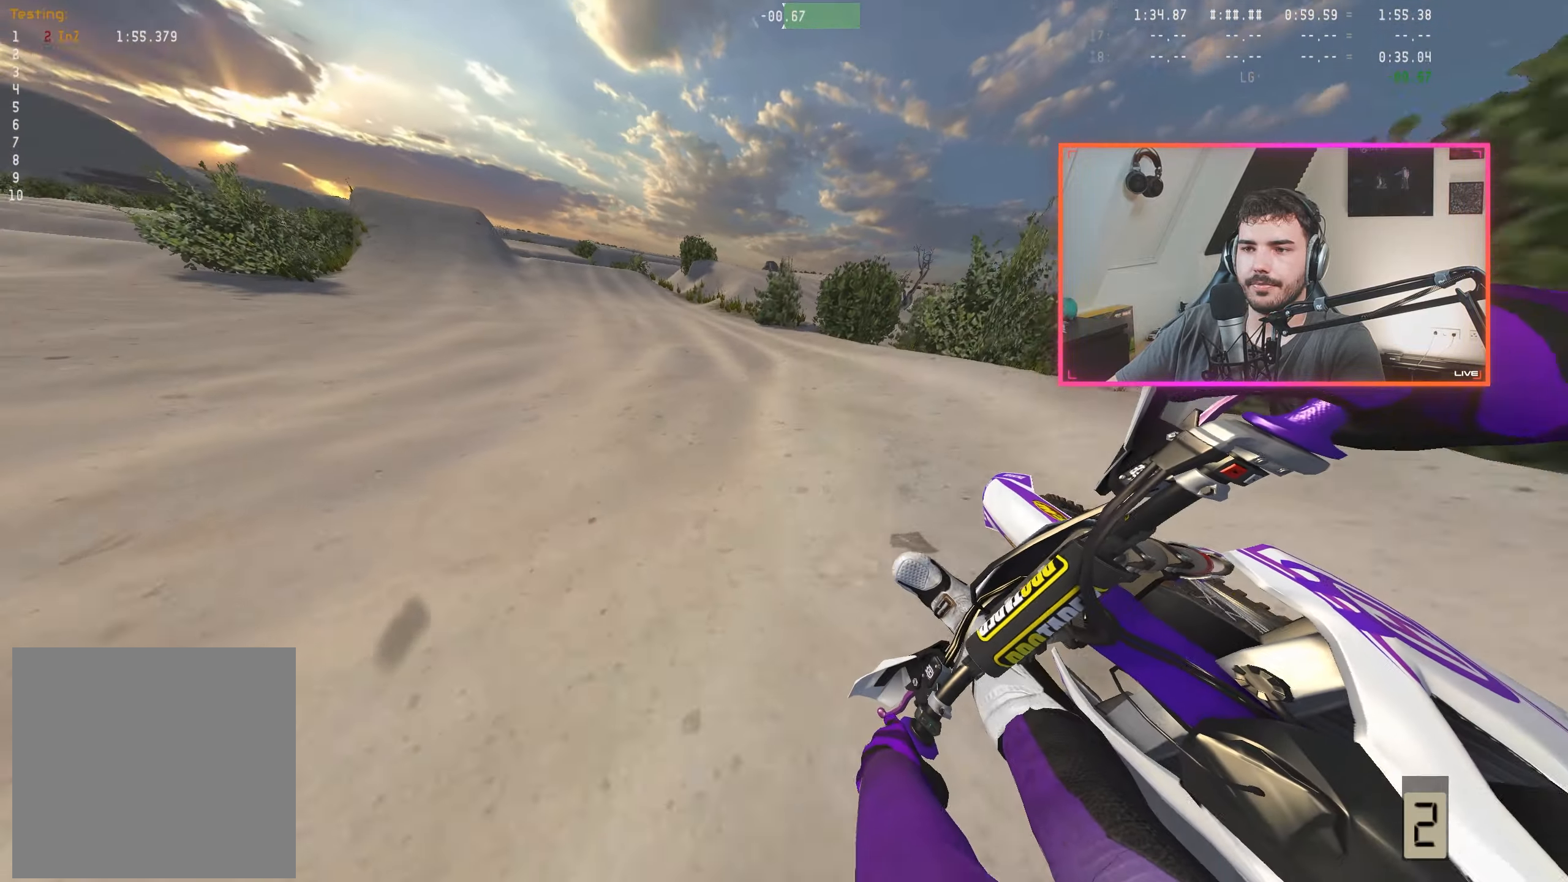
{"buttons": ["R2"], "left_stick": "center", "right_stick": "down", "events": [[17, "left_stick", "left"], [50, "right_stick", "down-right"], [67, "left_stick", "center"], [300, "left_stick", "left"], [300, "right_stick", "center"], [417, "left_stick", "center"], [467, "right_stick", "down"]]}
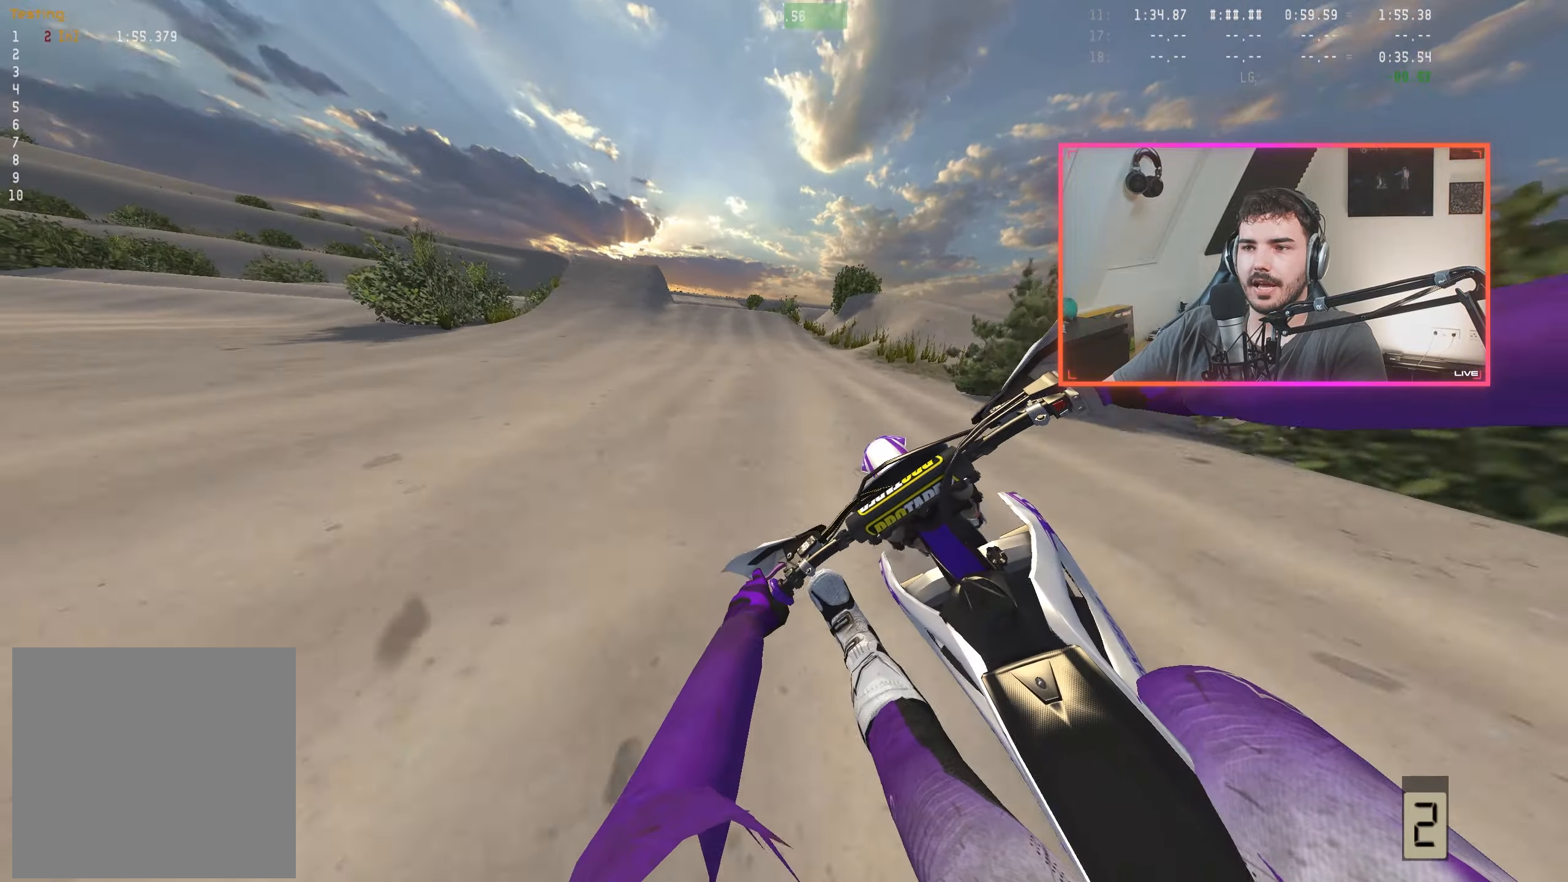
{"buttons": ["R2"], "left_stick": "up-left", "right_stick": "down", "events": [[67, "right_stick", "center"], [200, "A", "down"], [267, "A", "up"], [384, "right_stick", "down"], [434, "left_stick", "up-left"]]}
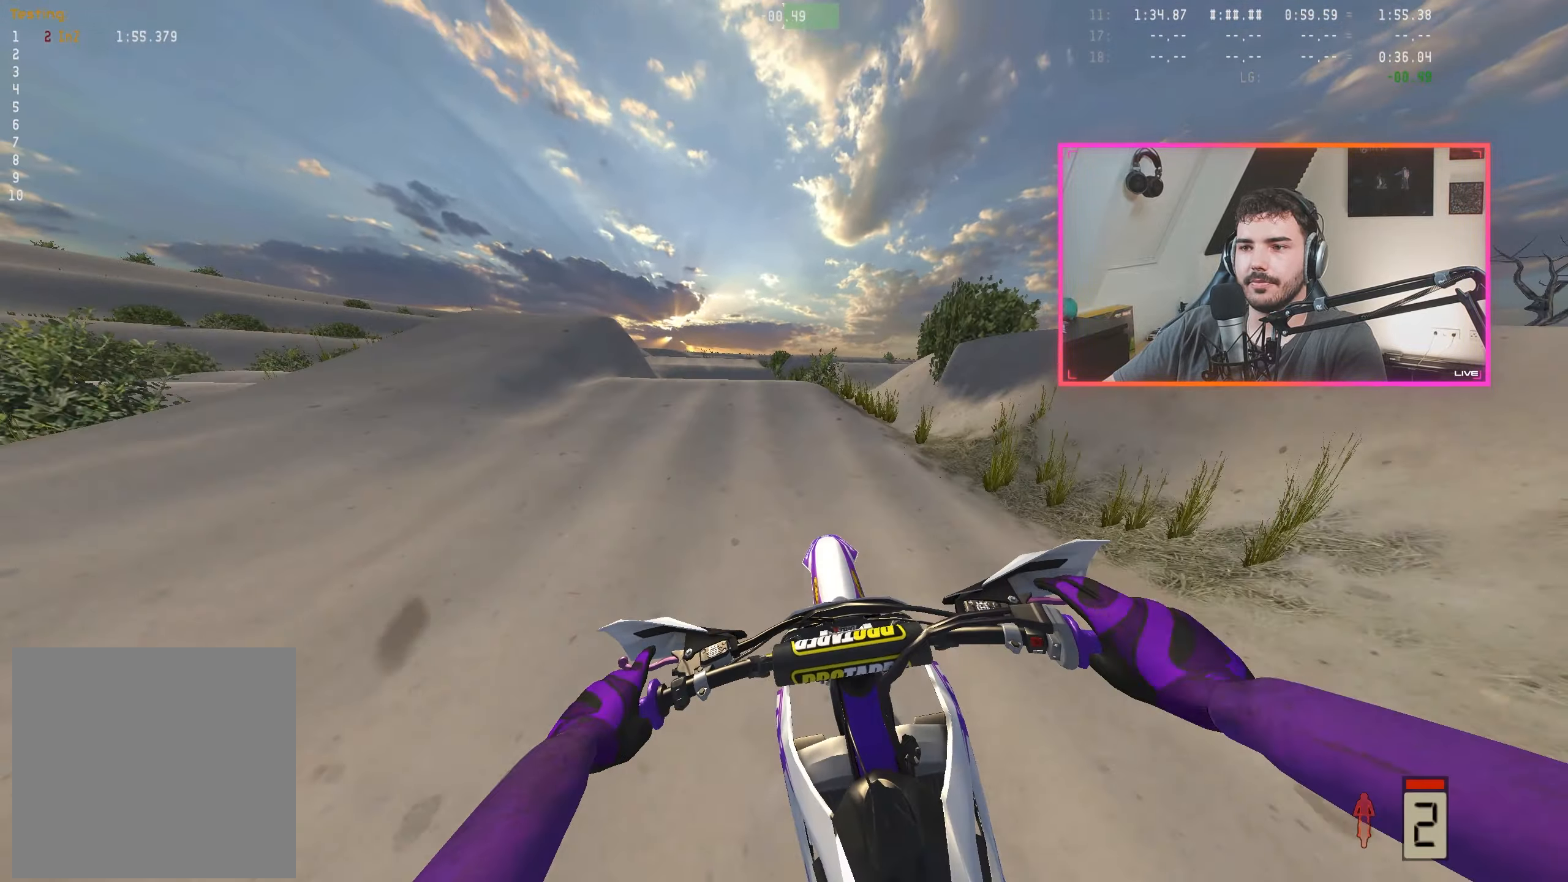
{"buttons": [], "left_stick": "center", "right_stick": "center", "events": [[50, "R2", "up"], [100, "left_stick", "center"], [150, "R2", "down"], [184, "left_stick", "up-left"], [267, "left_stick", "center"], [317, "R2", "up"], [500, "right_stick", "center"]]}
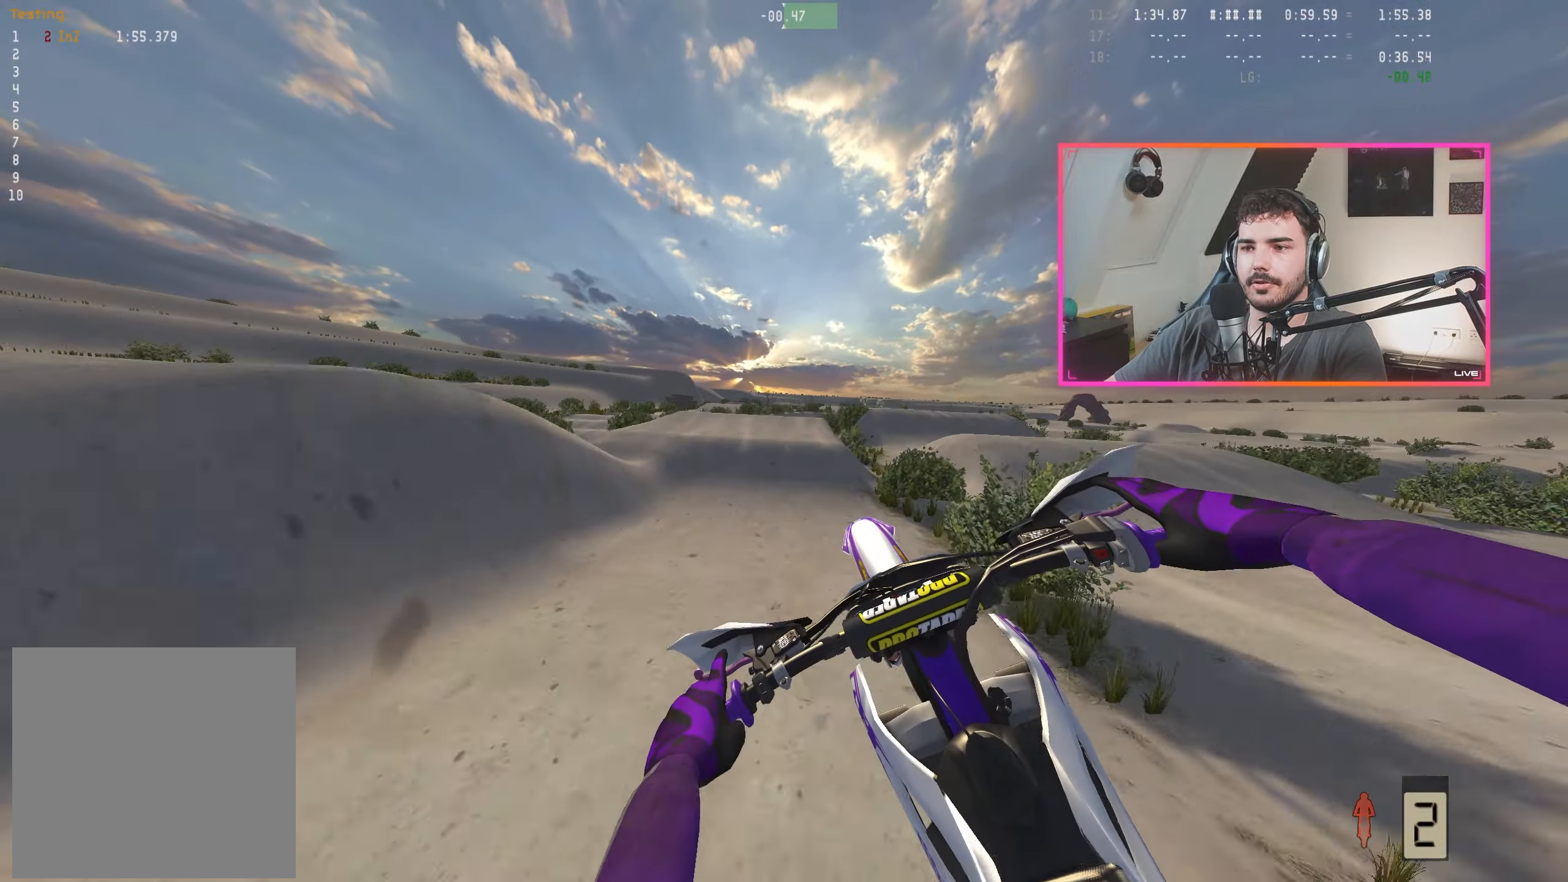
{"buttons": ["R2"], "left_stick": "center", "right_stick": "down", "events": [[134, "left_stick", "right"], [167, "right_stick", "up"], [334, "R2", "down"], [384, "right_stick", "center"], [417, "left_stick", "center"], [500, "right_stick", "down"]]}
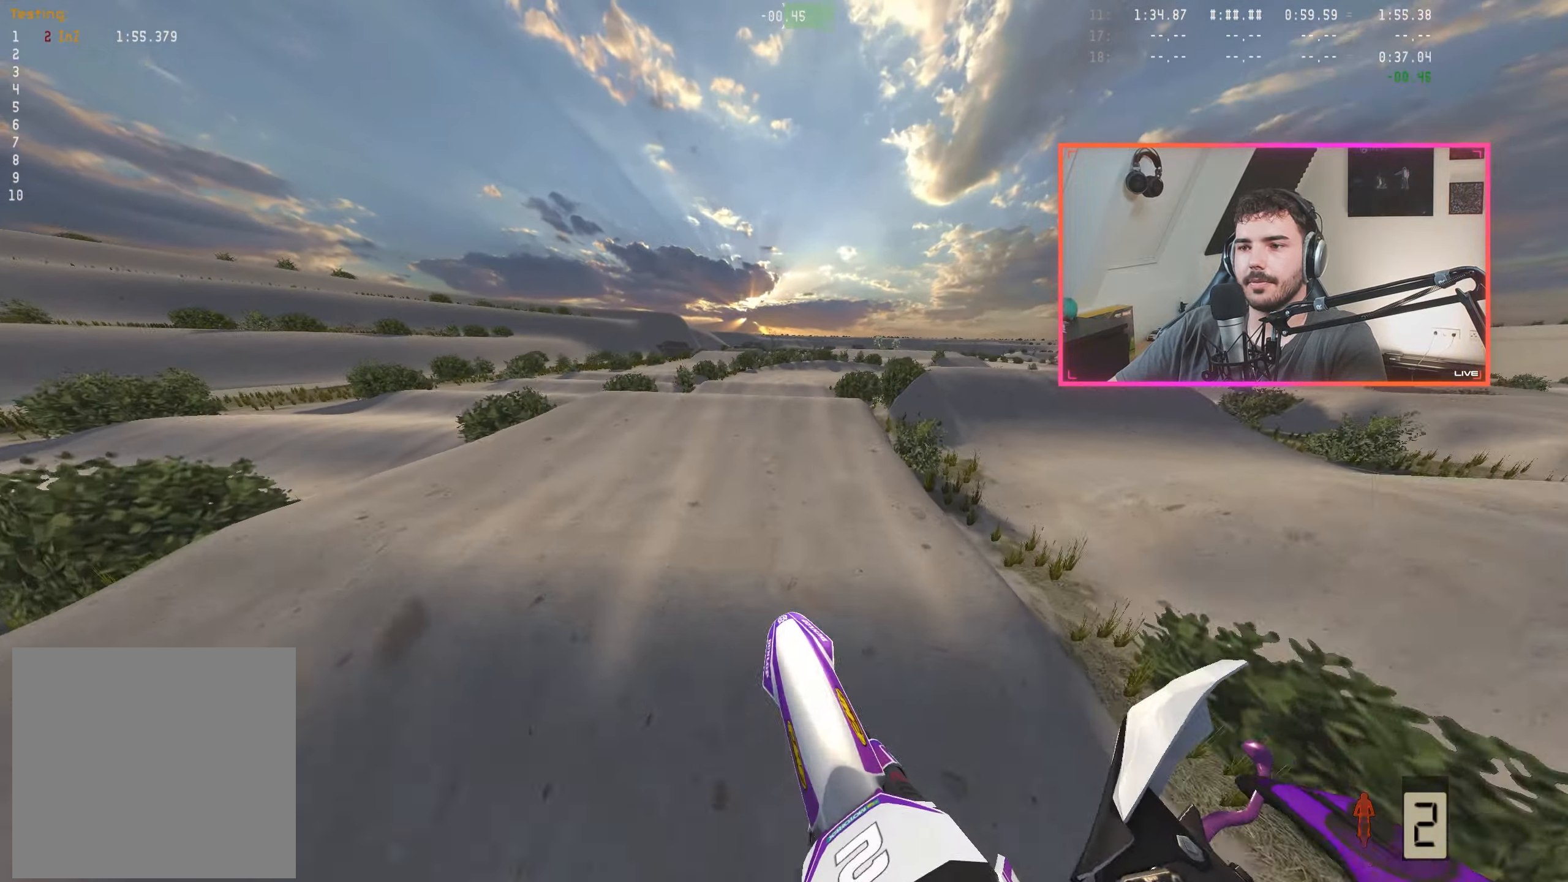
{"buttons": ["R2"], "left_stick": "center", "right_stick": "center", "events": [[117, "left_stick", "up-left"], [234, "right_stick", "center"], [267, "left_stick", "center"]]}
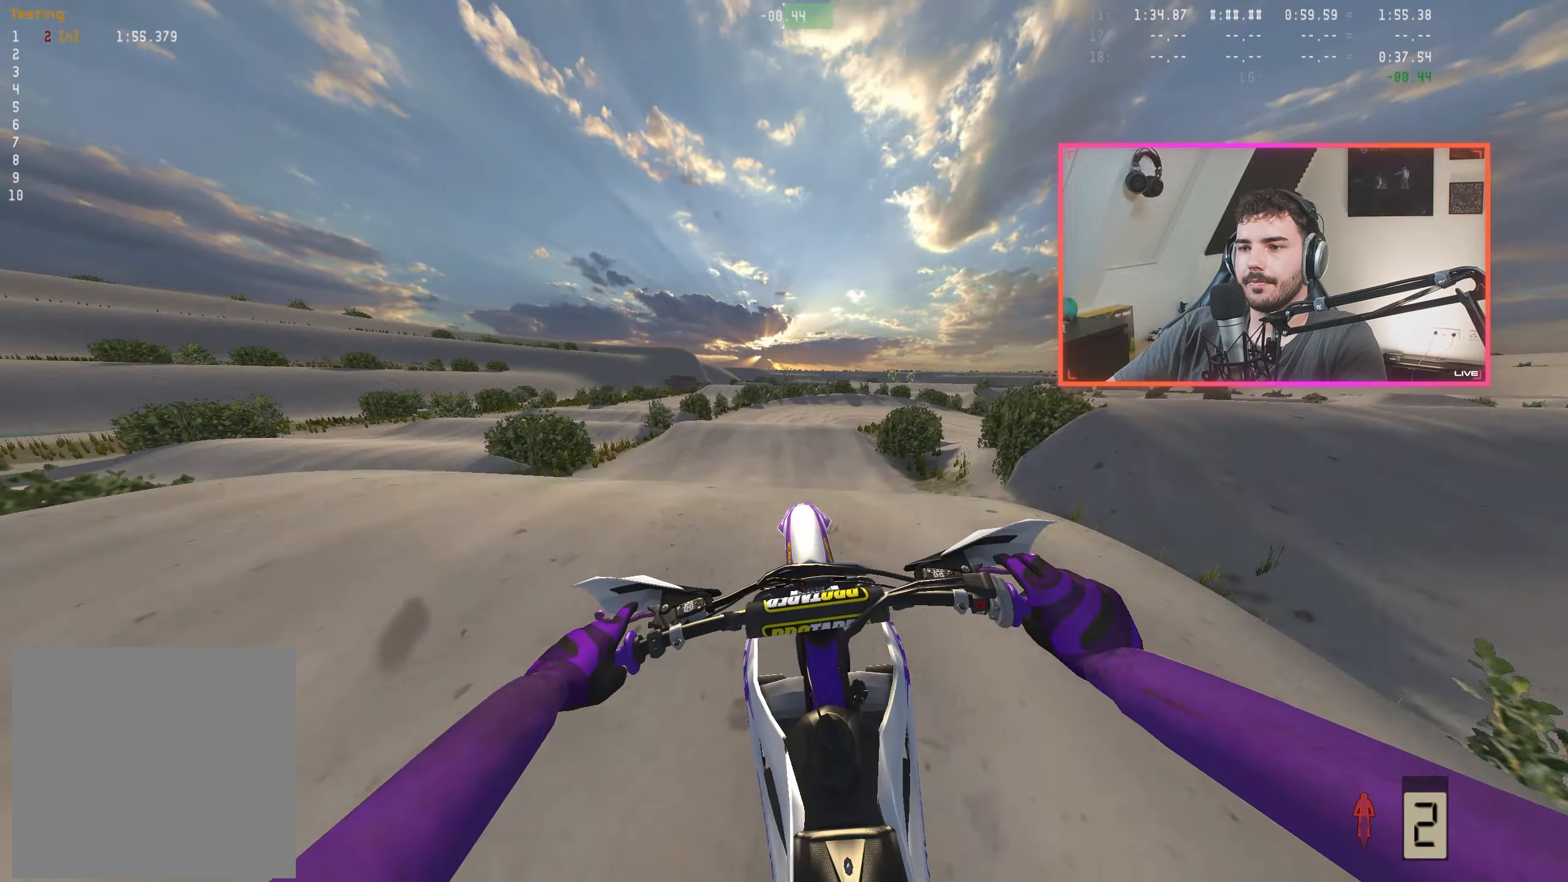
{"buttons": ["L3"], "left_stick": "up", "right_stick": "center", "events": [[134, "R2", "up"], [184, "left_stick", "up-right"], [234, "L3", "down"], [400, "left_stick", "up"]]}
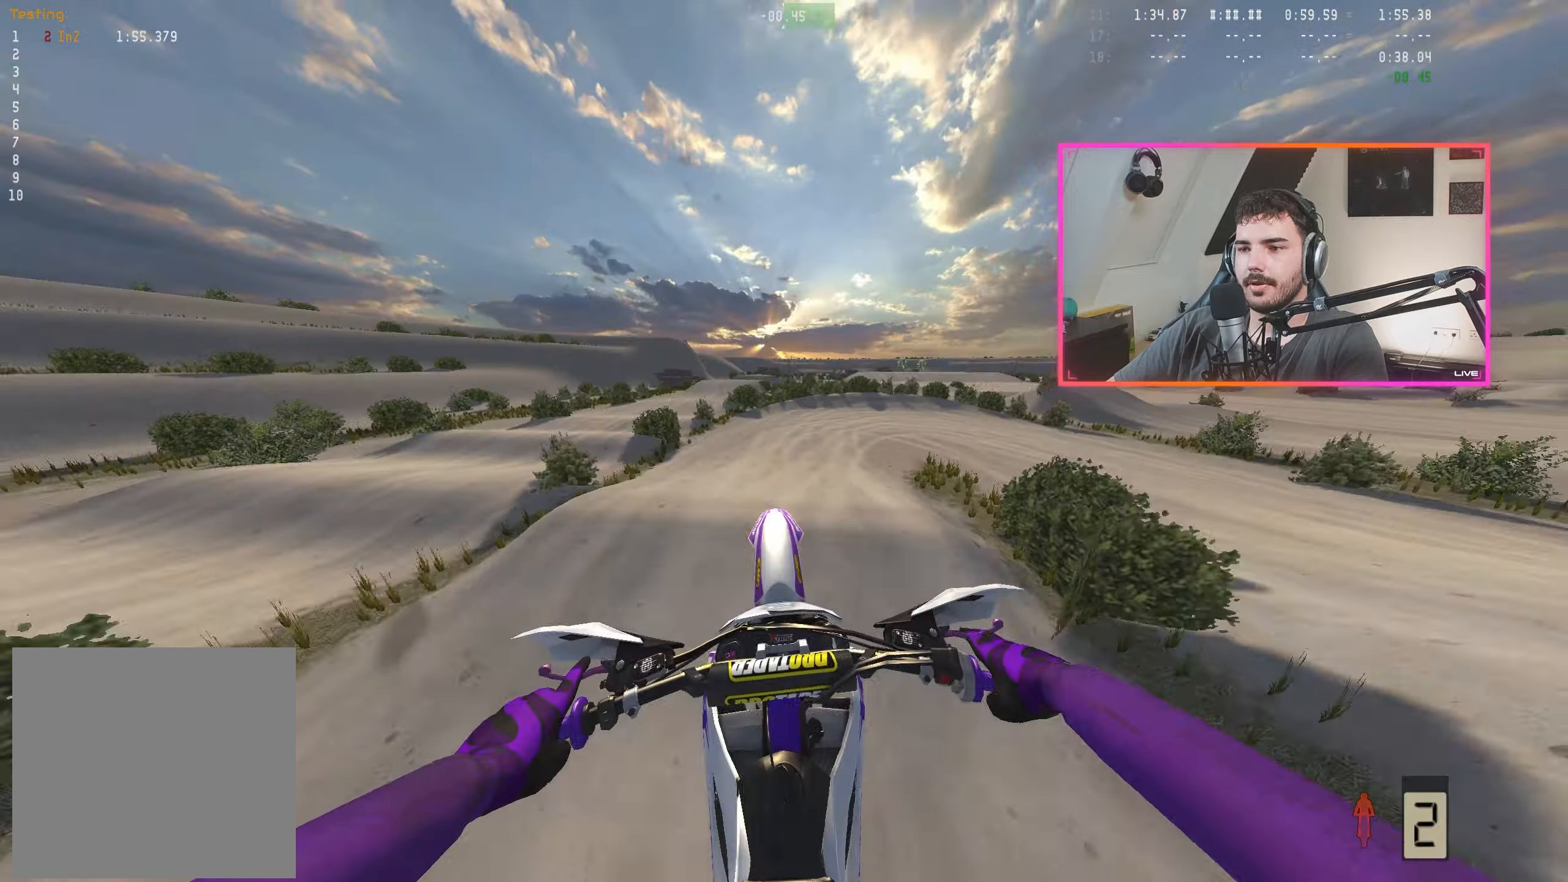
{"buttons": [], "left_stick": "right", "right_stick": "center", "events": [[16, "L3", "up"], [116, "left_stick", "center"], [333, "left_stick", "right"]]}
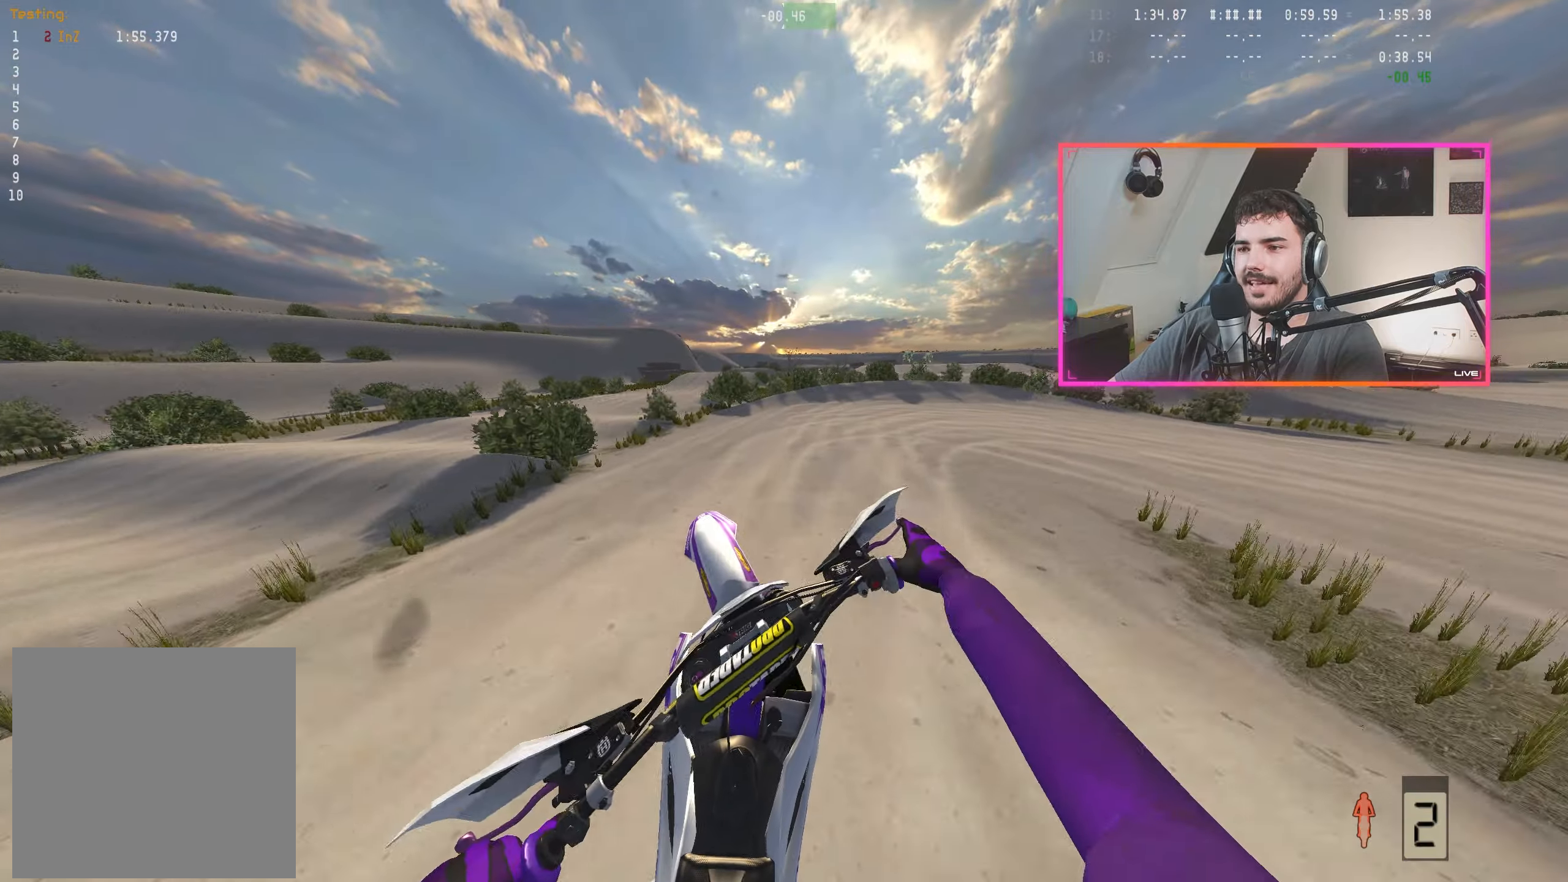
{"buttons": [], "left_stick": "right", "right_stick": "center", "events": [[16, "R2", "down"], [16, "left_stick", "center"], [200, "left_stick", "right"], [316, "left_stick", "center"], [433, "left_stick", "right"], [450, "R2", "up"]]}
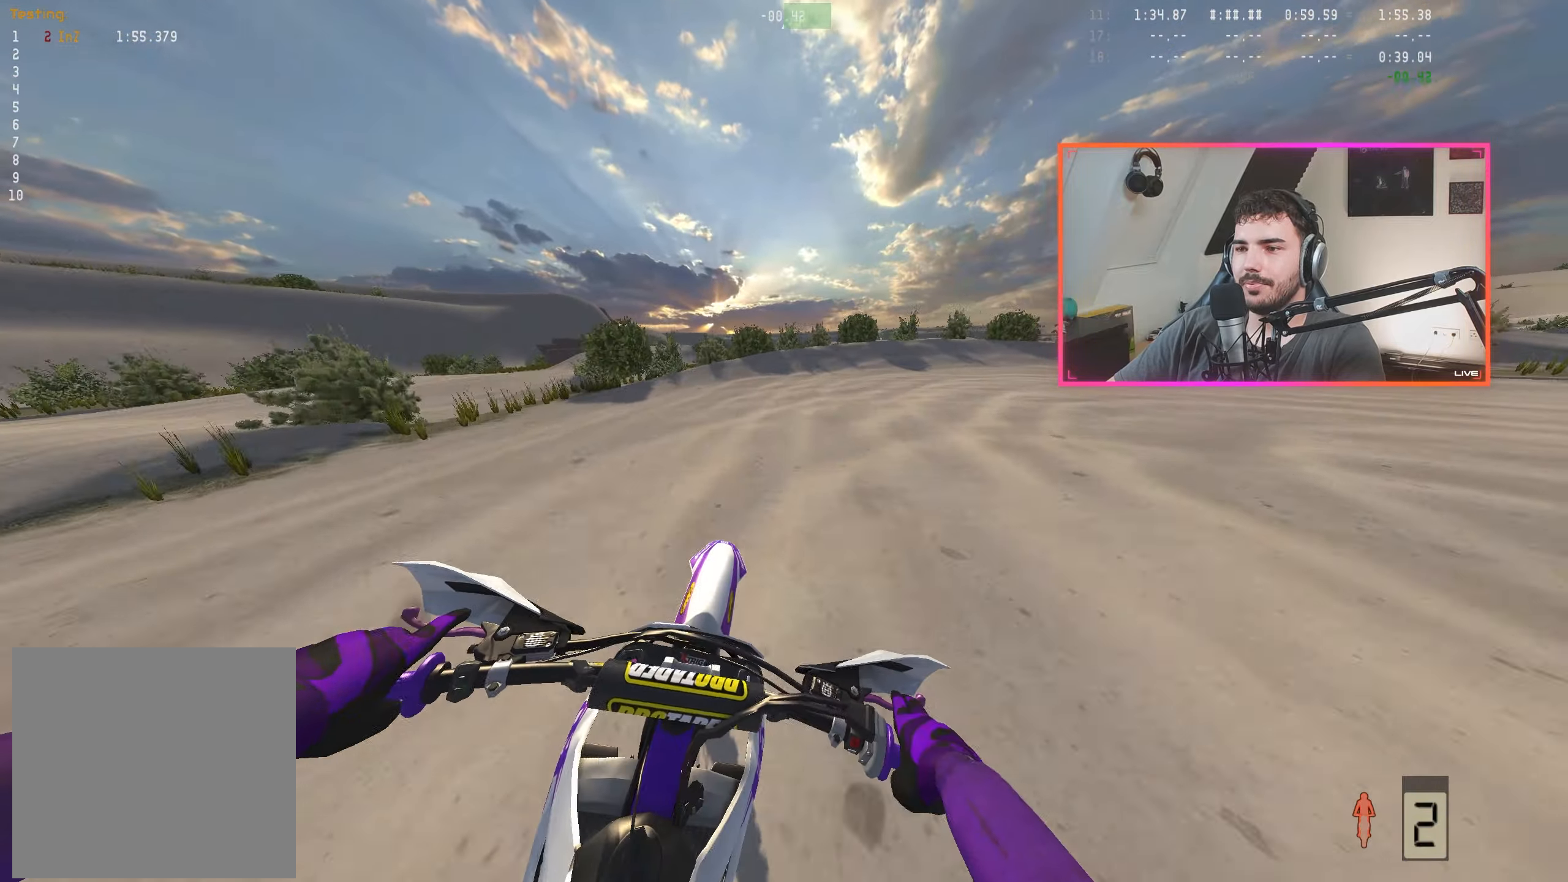
{"buttons": ["R2"], "left_stick": "center", "right_stick": "left", "events": [[66, "left_stick", "center"], [200, "left_stick", "right"], [250, "A", "down"], [333, "A", "up"], [333, "left_stick", "center"], [400, "right_stick", "down-left"], [450, "R2", "down"], [466, "right_stick", "left"]]}
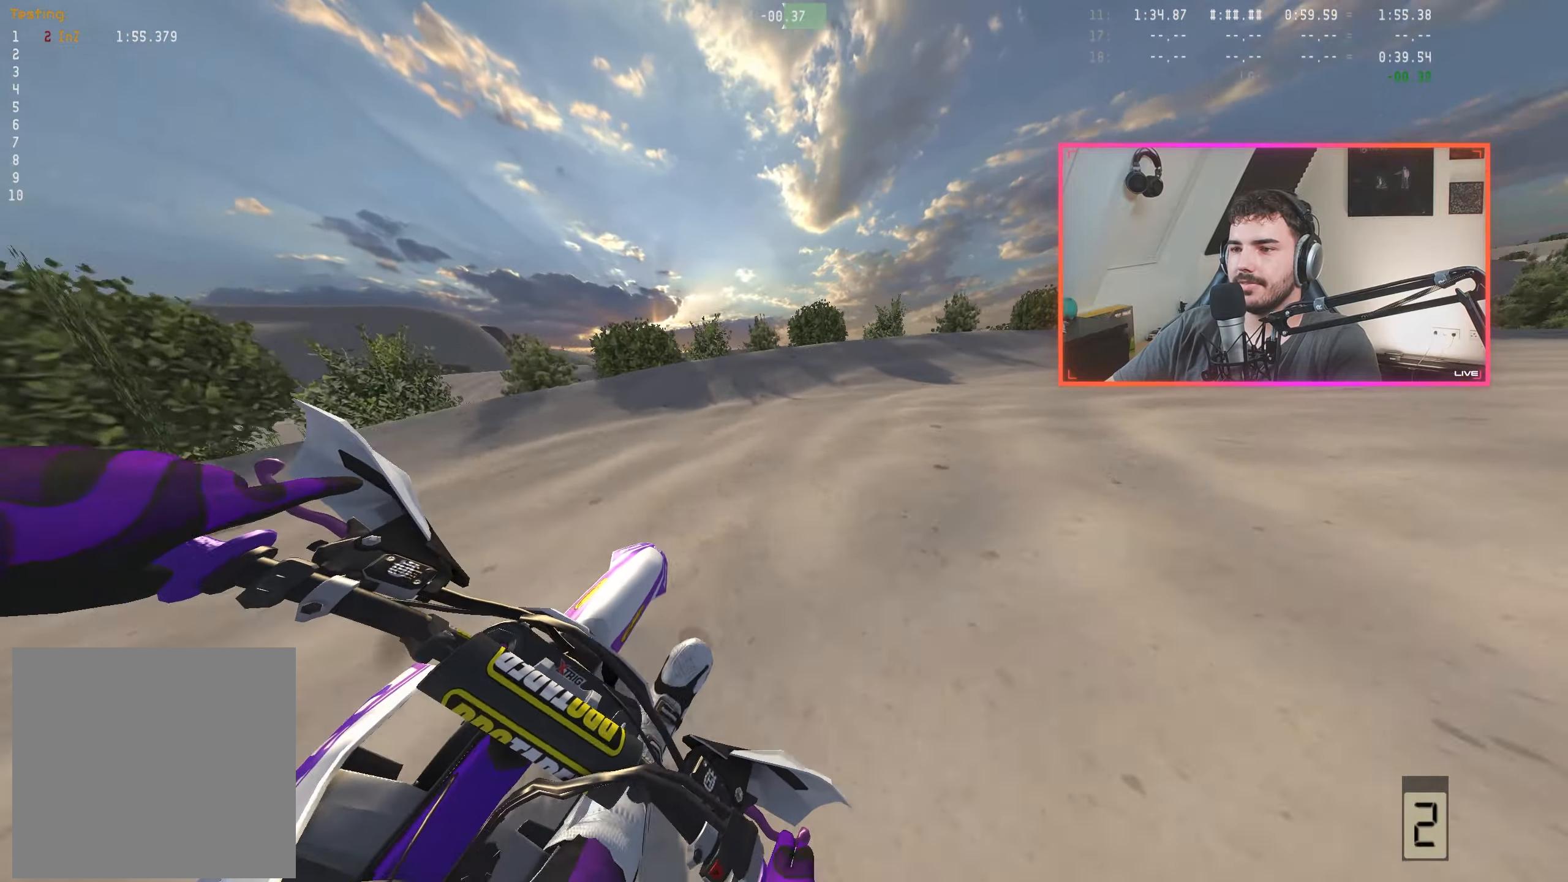
{"buttons": [], "left_stick": "right", "right_stick": "down-left", "events": [[116, "R2", "up"], [150, "left_stick", "right"], [200, "R2", "down"], [266, "left_stick", "center"], [316, "R2", "up"], [316, "right_stick", "down-left"], [350, "left_stick", "right"]]}
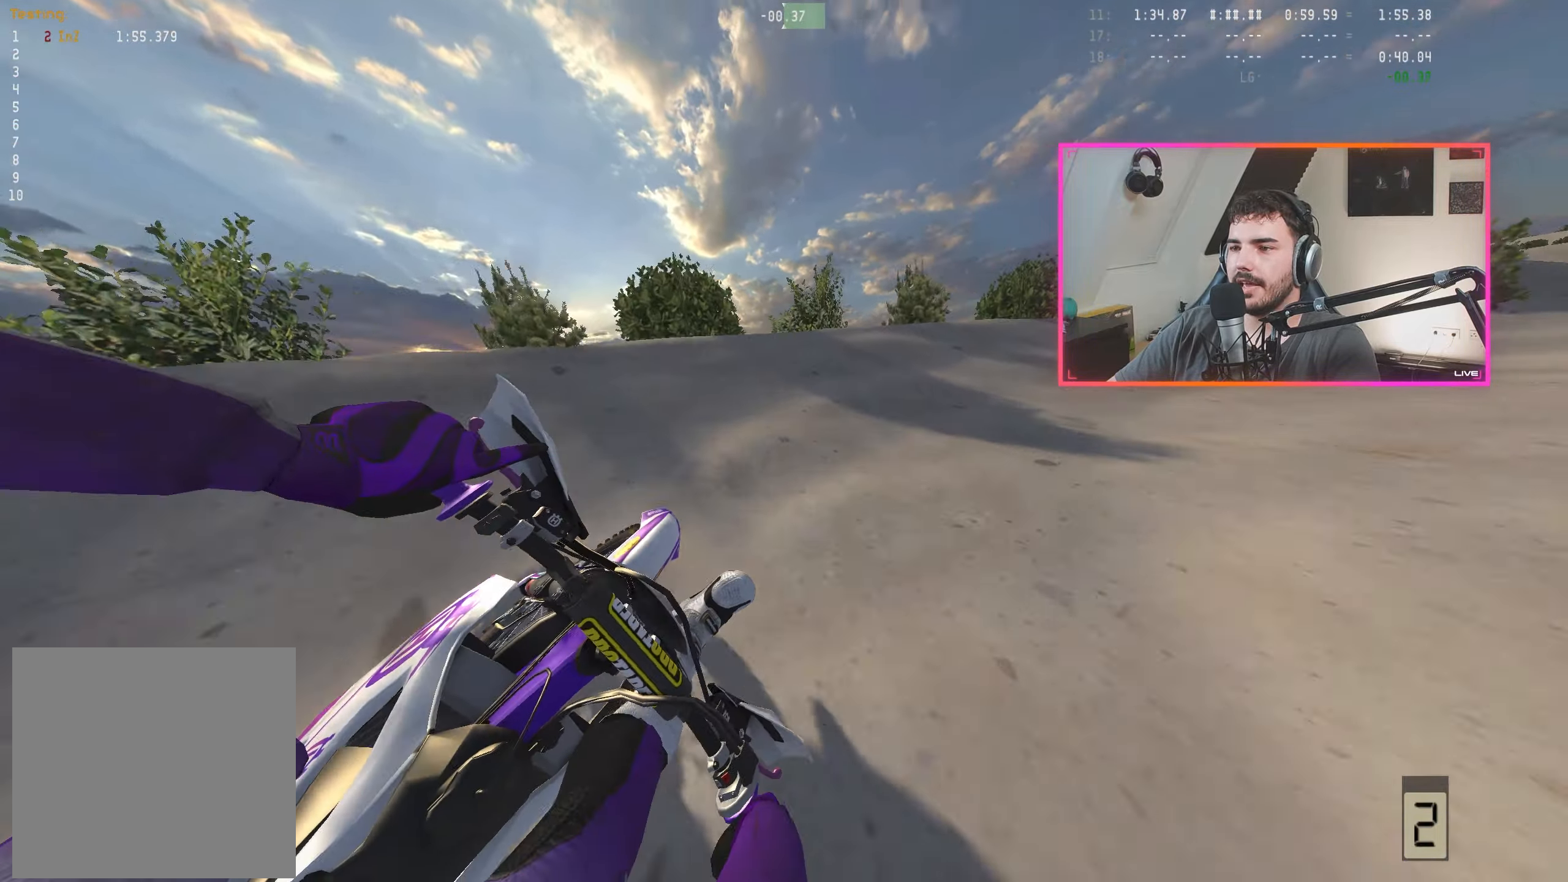
{"buttons": ["R2"], "left_stick": "center", "right_stick": "down-left", "events": [[16, "left_stick", "center"], [66, "left_stick", "right"], [200, "left_stick", "center"], [316, "left_stick", "right"], [433, "R2", "down"], [433, "left_stick", "center"]]}
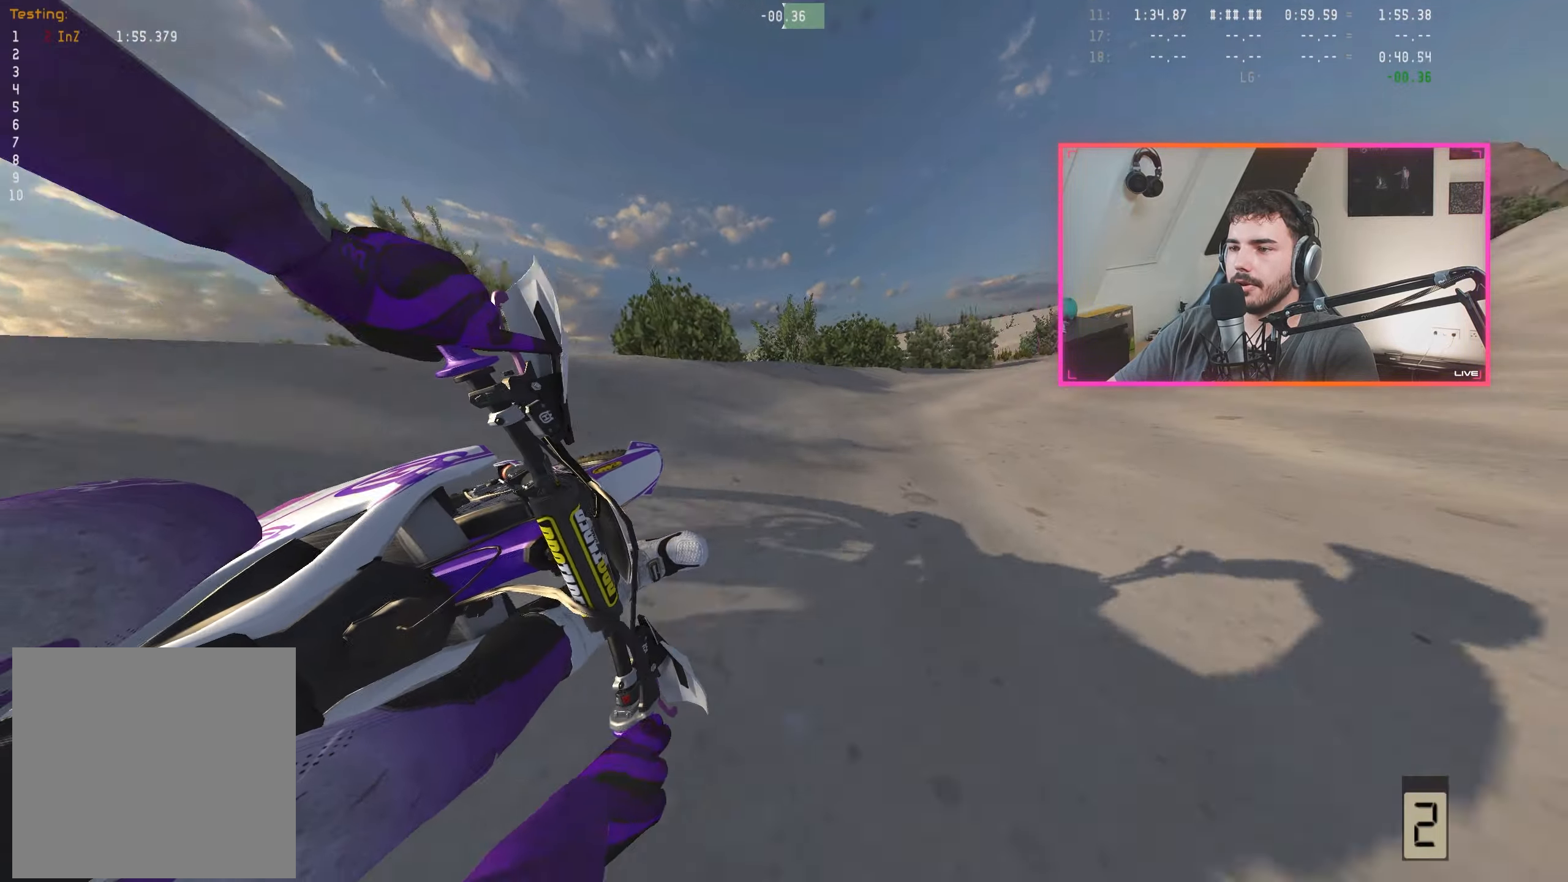
{"buttons": ["R2"], "left_stick": "center", "right_stick": "down-left", "events": [[16, "left_stick", "right"], [116, "left_stick", "center"]]}
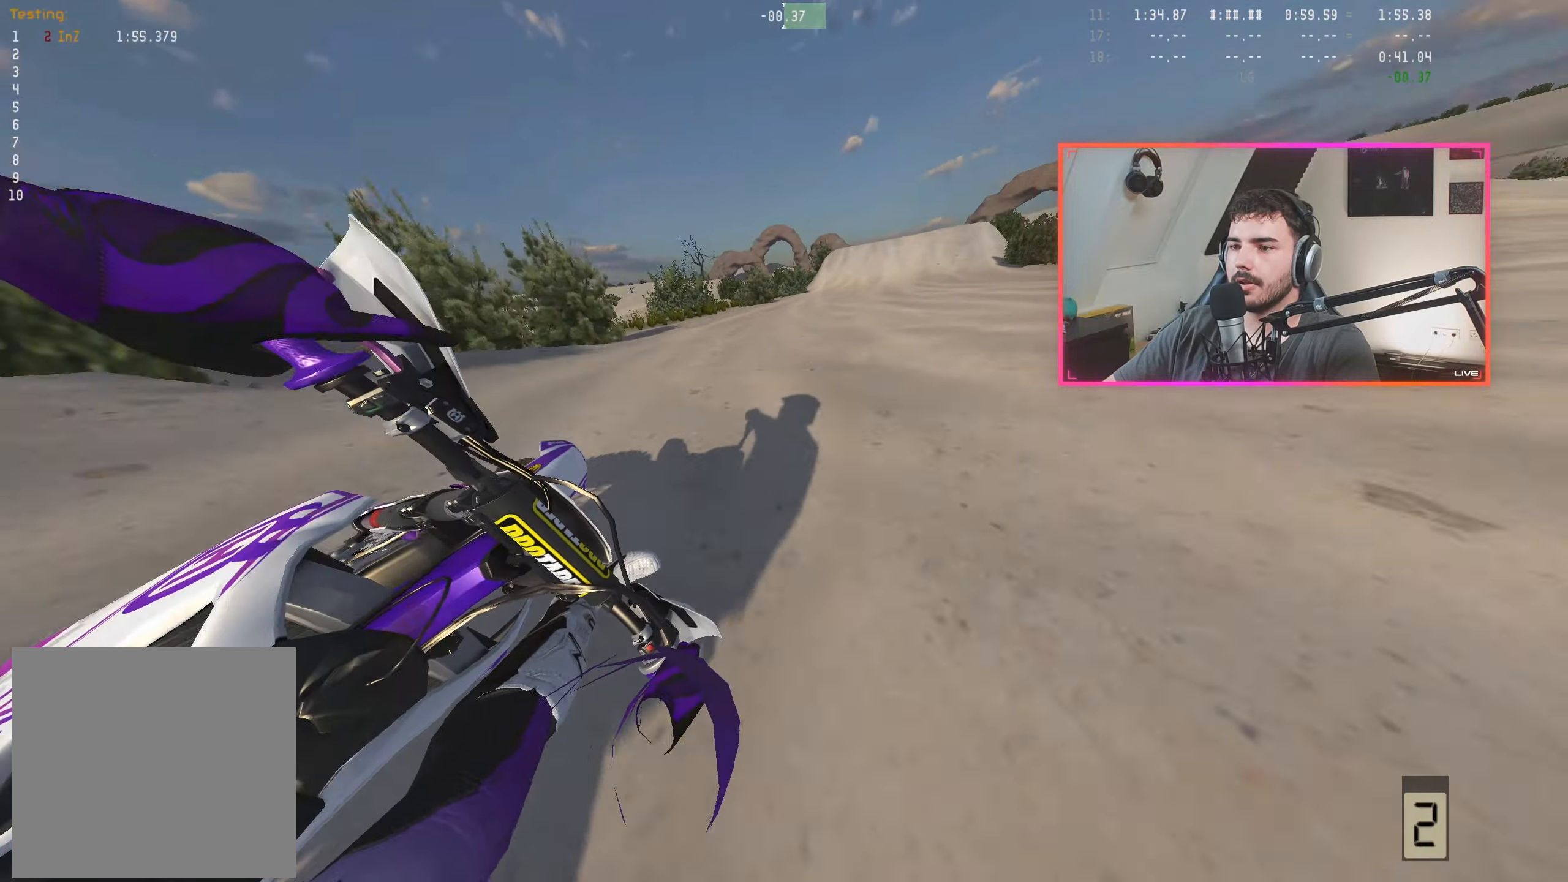
{"buttons": ["R2"], "left_stick": "center", "right_stick": "center", "events": [[133, "right_stick", "center"], [333, "A", "down"], [400, "A", "up"]]}
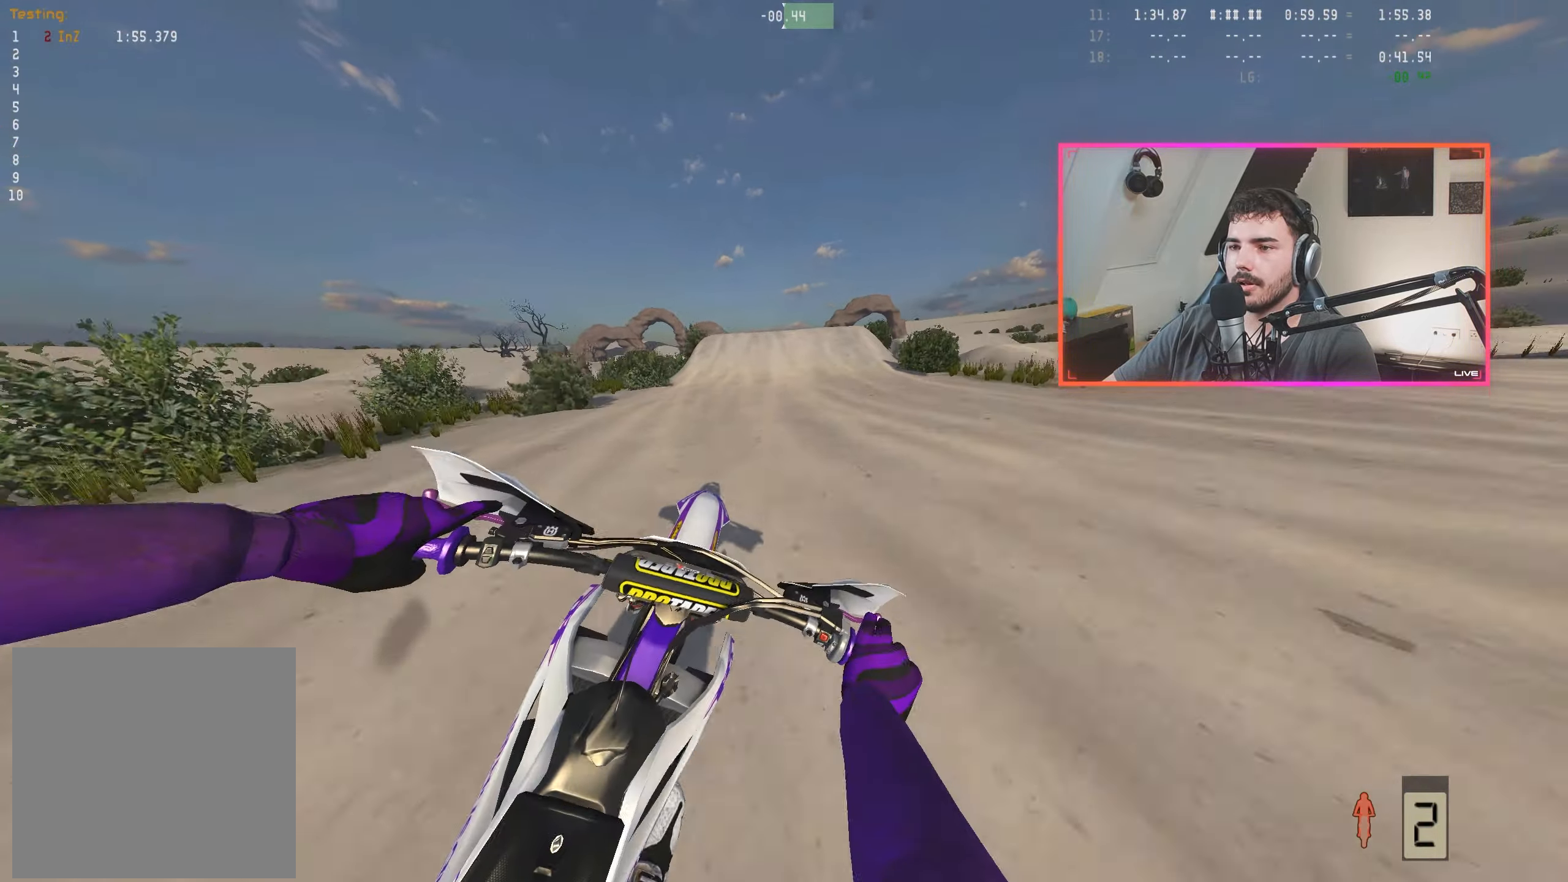
{"buttons": ["R2"], "left_stick": "center", "right_stick": "center", "events": []}
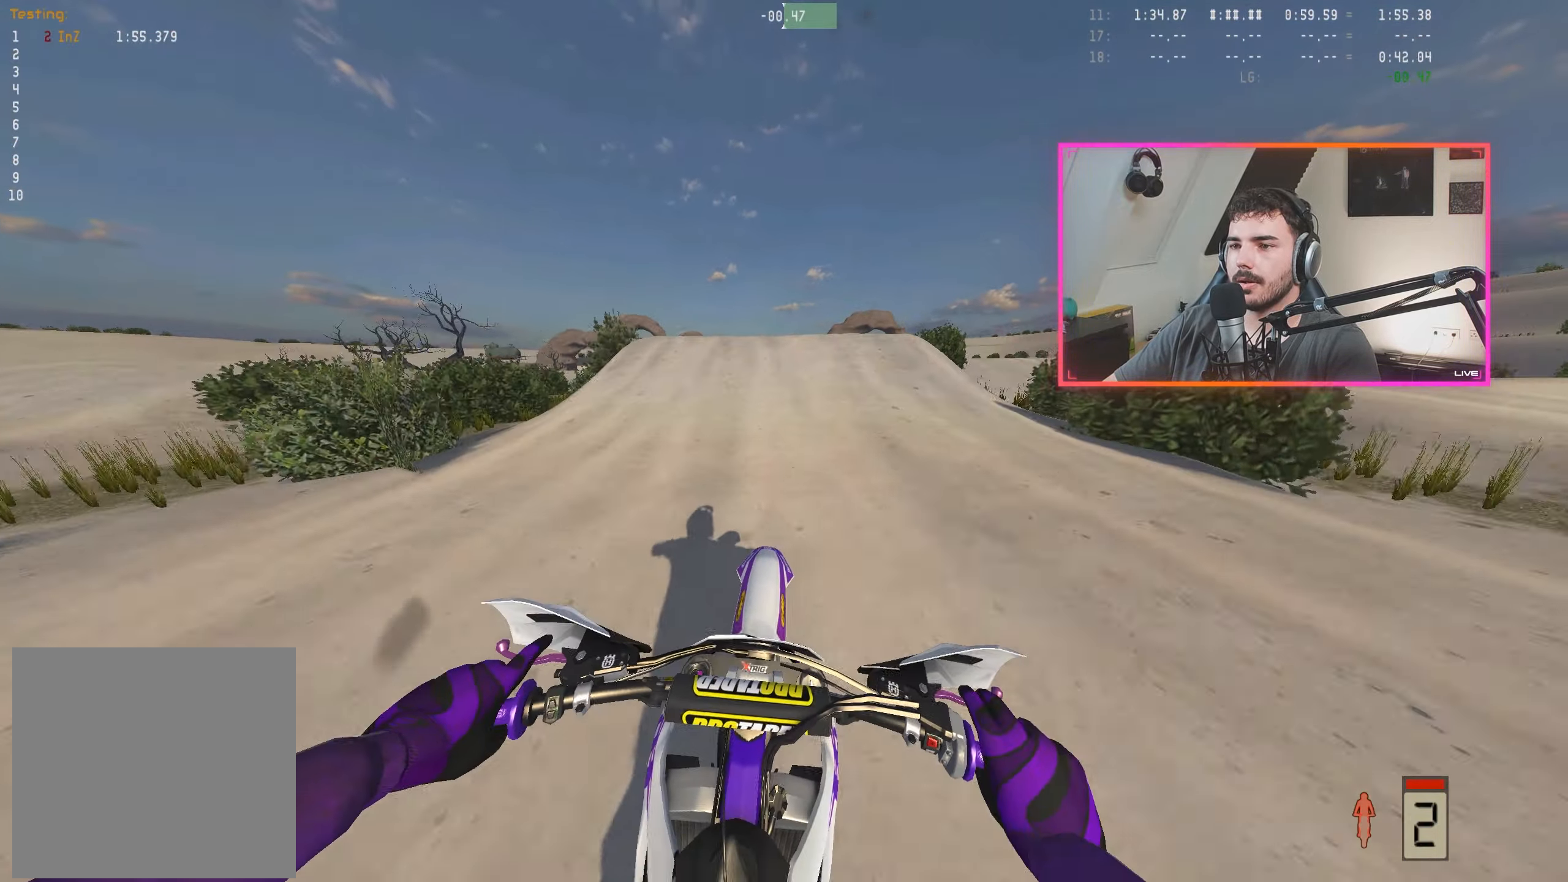
{"buttons": ["R2"], "left_stick": "left", "right_stick": "down", "events": [[33, "left_stick", "right"], [100, "left_stick", "center"], [233, "right_stick", "down"], [350, "left_stick", "left"]]}
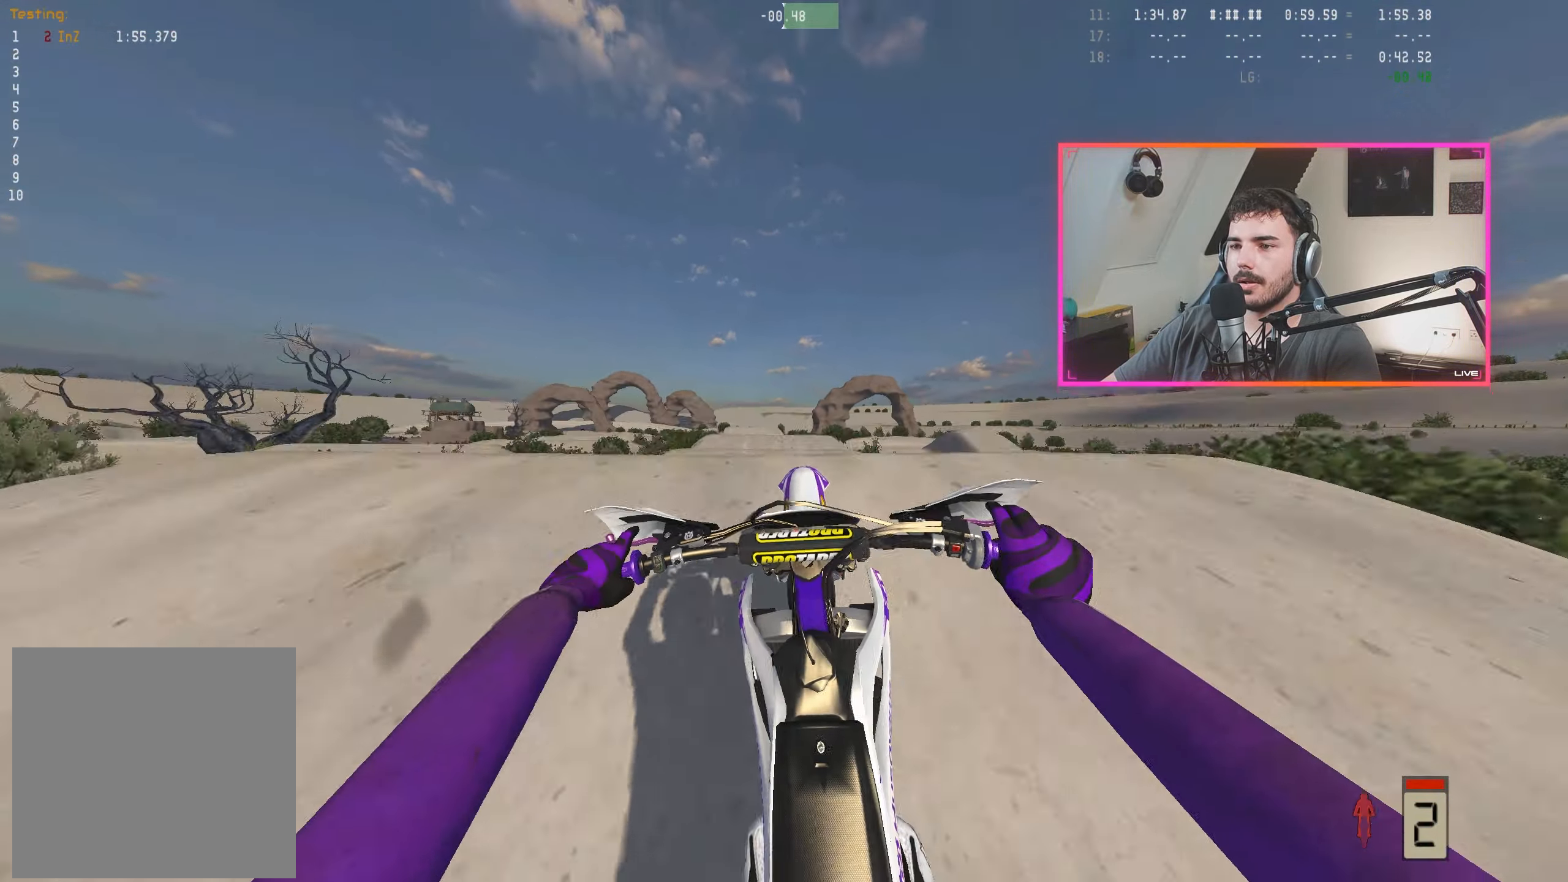
{"buttons": ["R2"], "left_stick": "center", "right_stick": "up-left", "events": [[83, "right_stick", "center"], [200, "A", "down"], [250, "R2", "up"], [283, "A", "up"], [416, "right_stick", "up-left"], [466, "R2", "down"], [483, "left_stick", "center"]]}
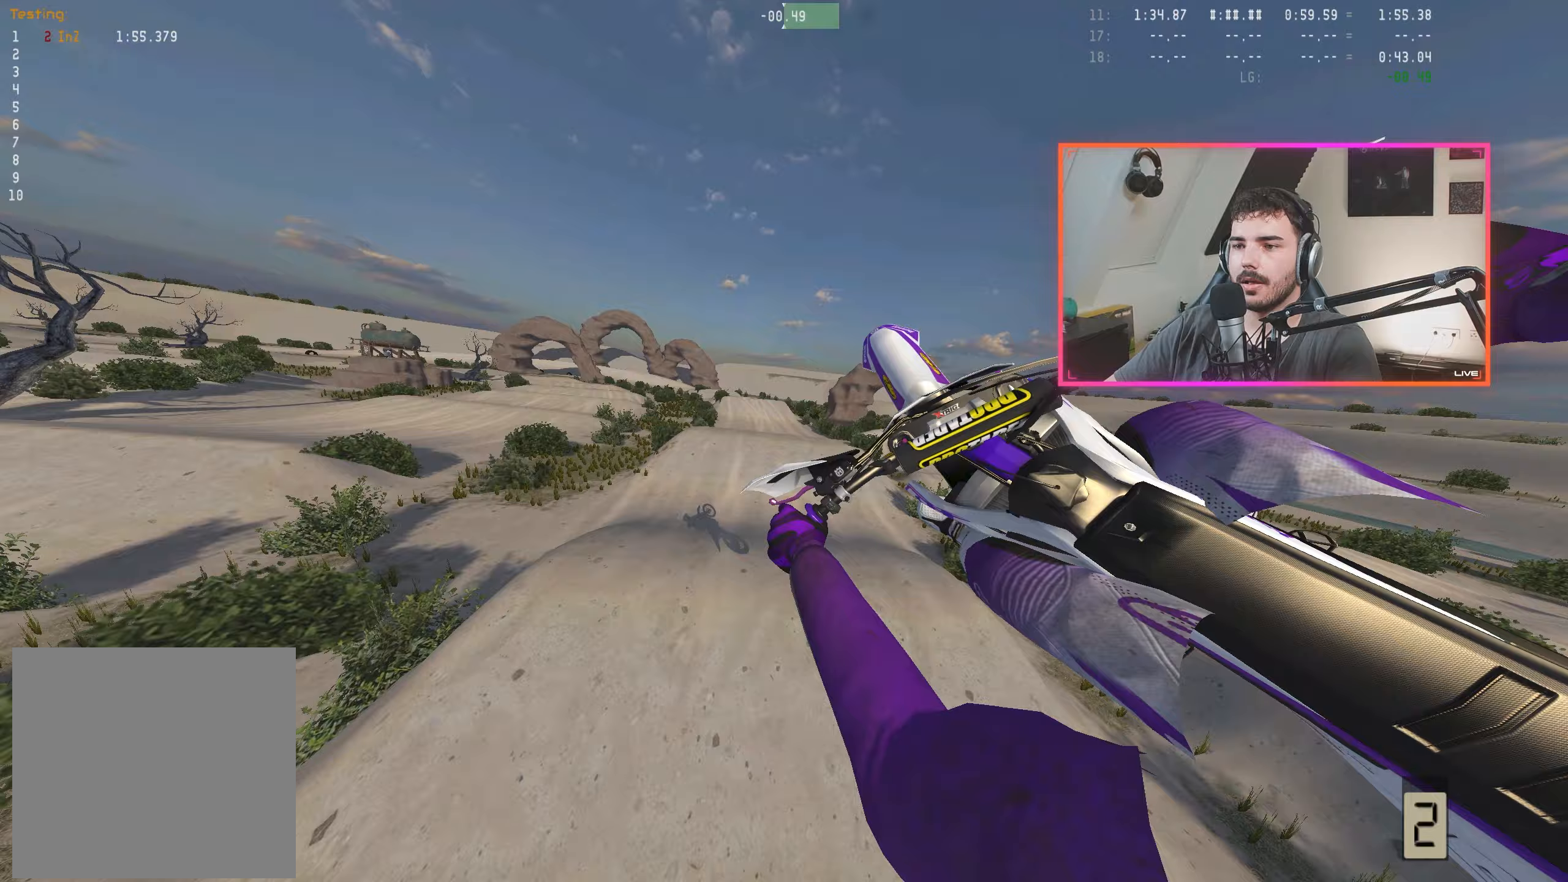
{"buttons": ["R2"], "left_stick": "down-right", "right_stick": "up-left", "events": [[17, "left_stick", "left"], [50, "left_stick", "down-right"]]}
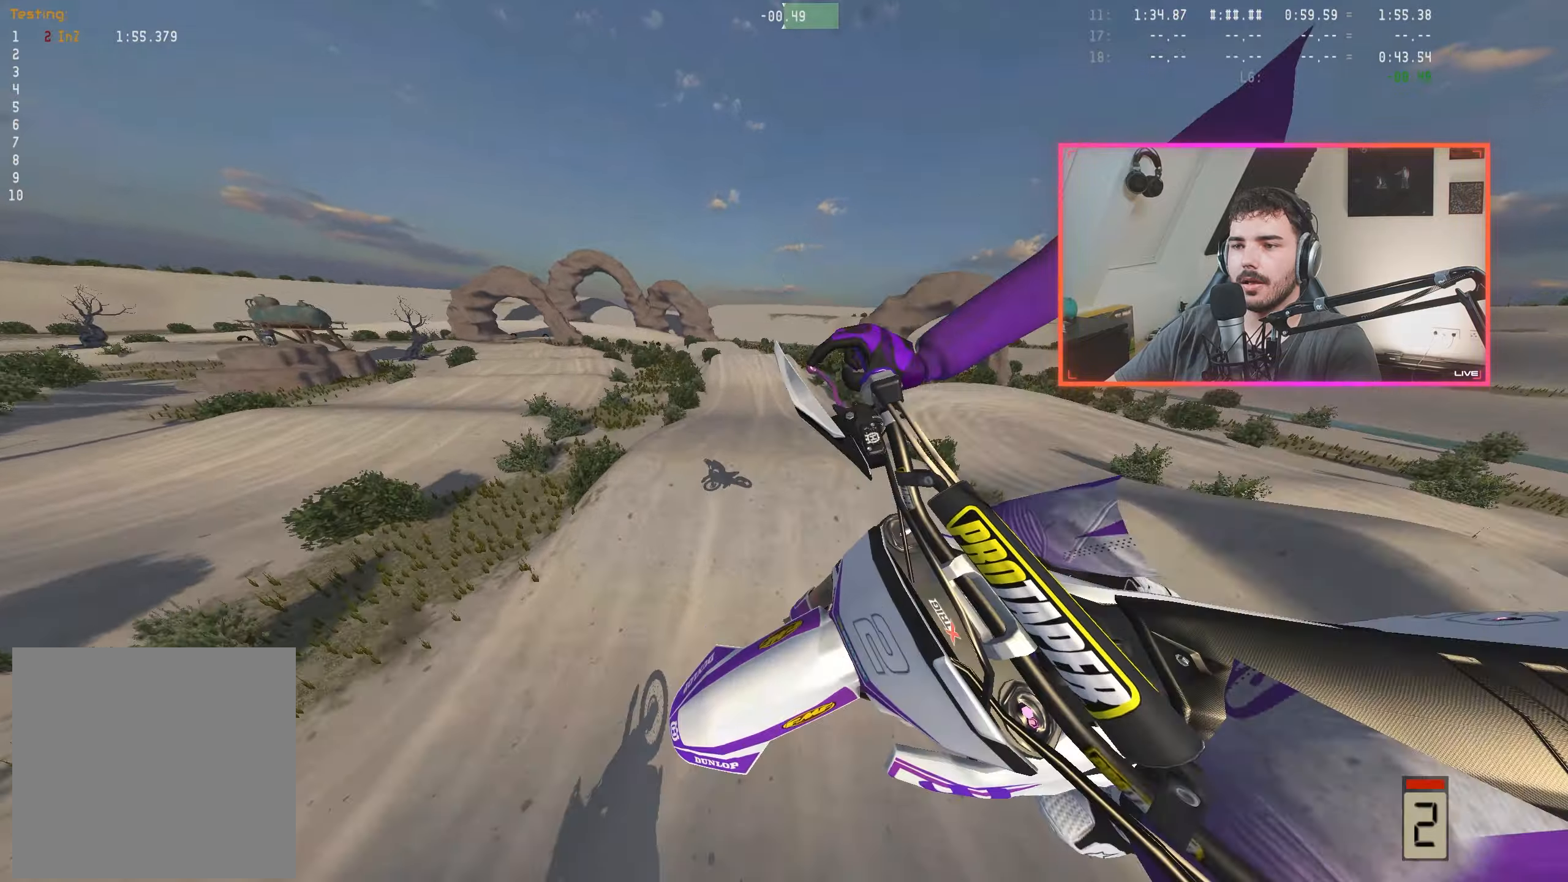
{"buttons": ["R2"], "left_stick": "left", "right_stick": "center", "events": [[50, "right_stick", "center"], [83, "left_stick", "center"], [117, "A", "down"], [200, "A", "up"], [267, "left_stick", "left"], [300, "B", "down"], [383, "B", "up"]]}